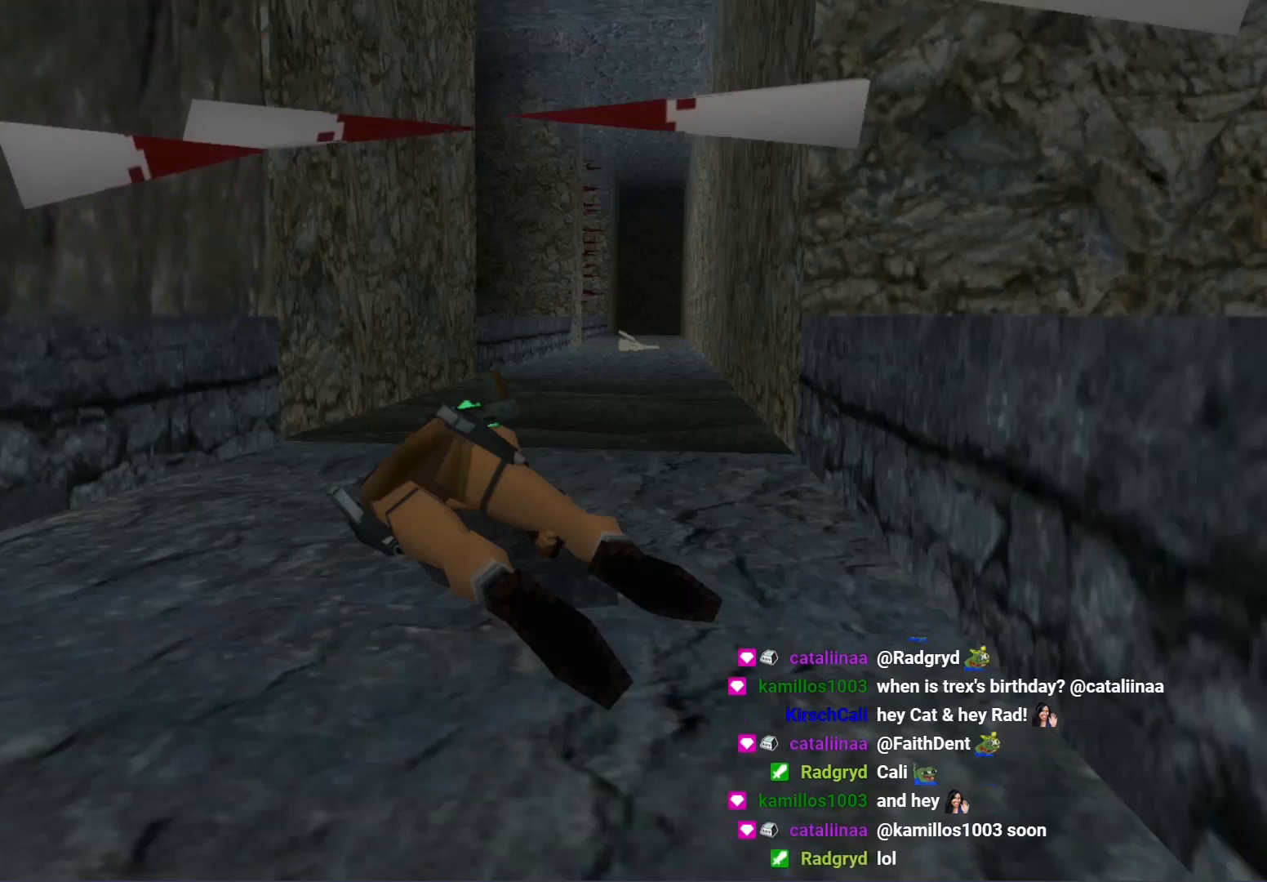
Gameplay with a controller (Xbox layout); each line is a JSON object with the inputs held at the frame after it. "events" lists button and stick changes between this image and that frame as [ms after this image, input, new state], when the widget could be followed in between. Not read: right_stick.
{"buttons": ["Y"], "left_stick": "center", "events": [[367, "Y", "down"]]}
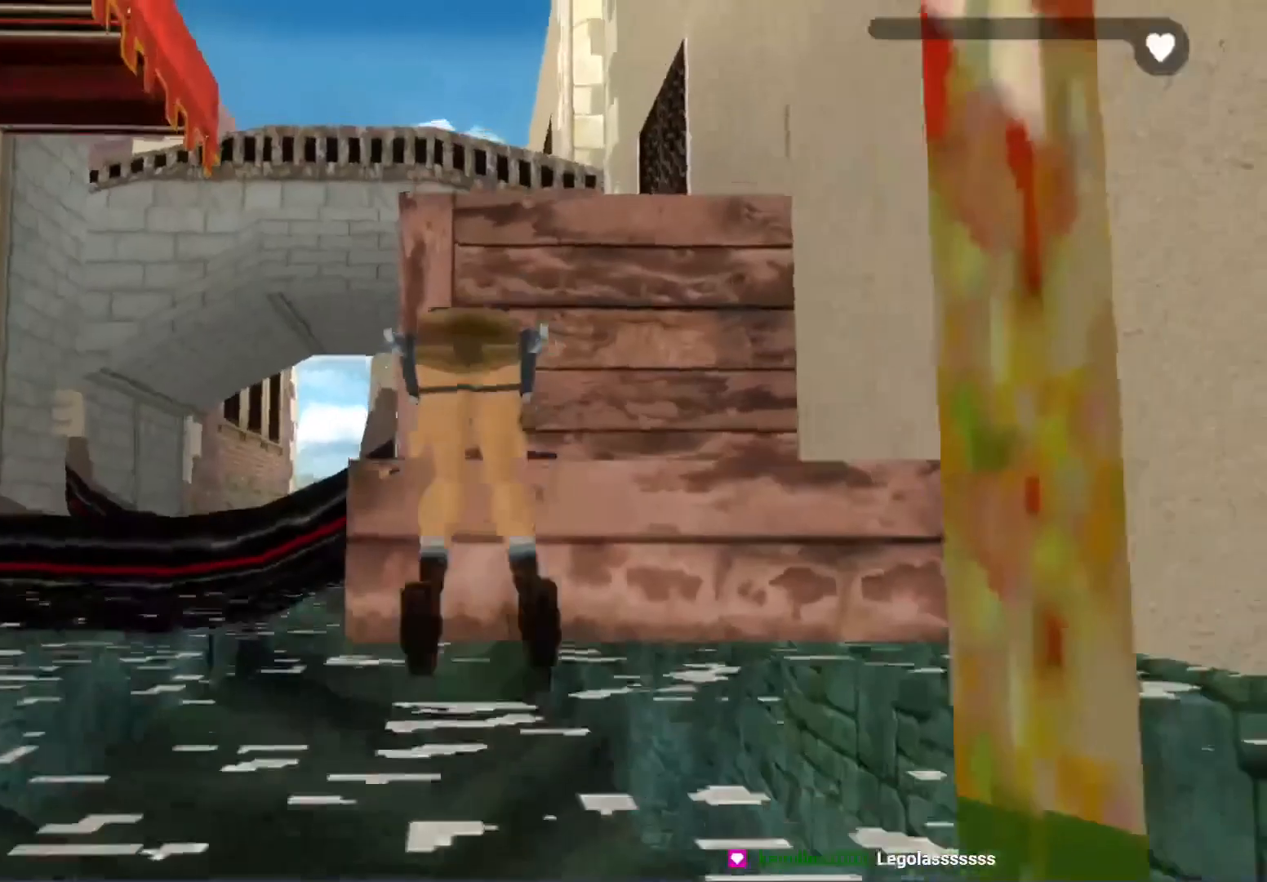
{"buttons": ["X"], "left_stick": "center", "events": [[300, "Y", "up"], [400, "X", "down"]]}
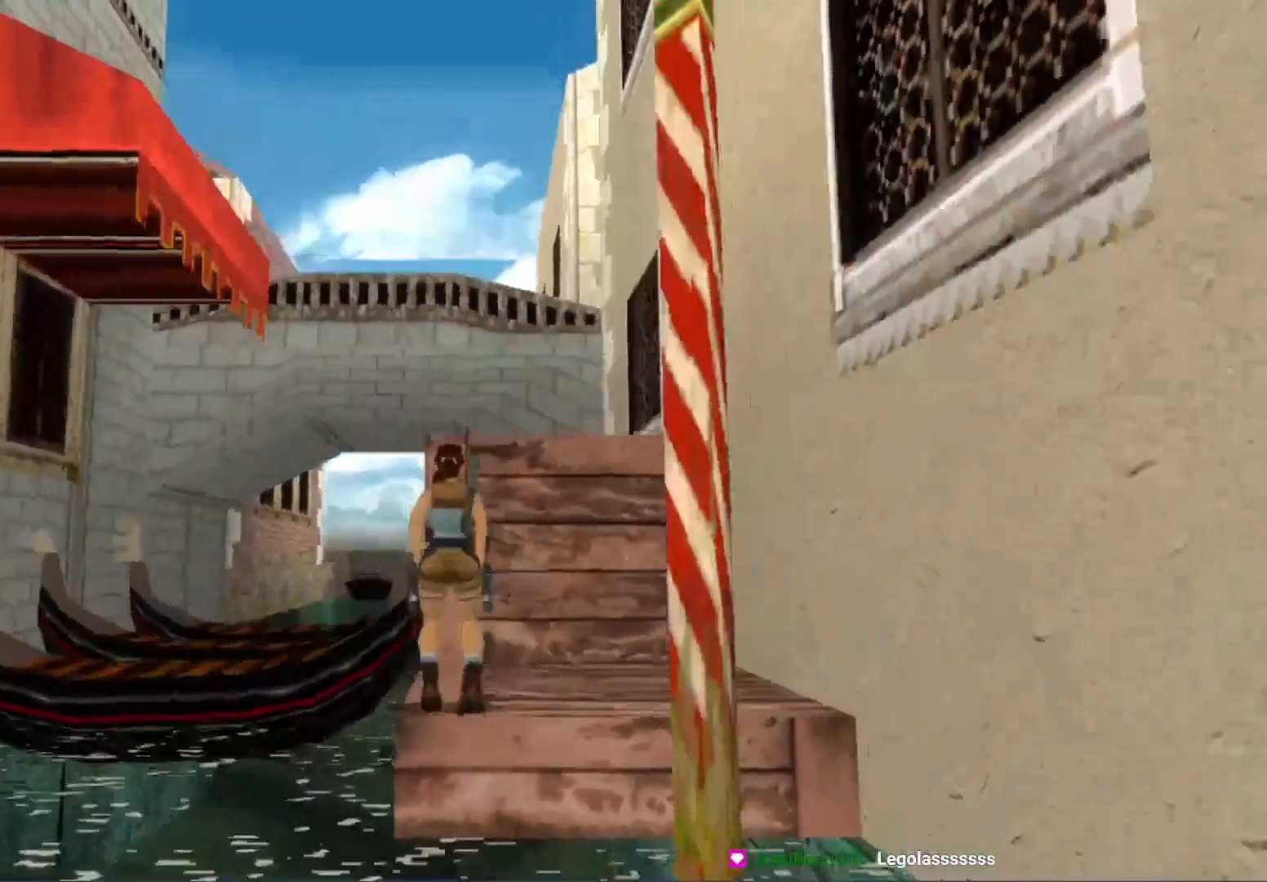
{"buttons": ["DPAD_UP"], "left_stick": "center", "events": [[67, "DPAD_UP", "down"], [500, "X", "up"]]}
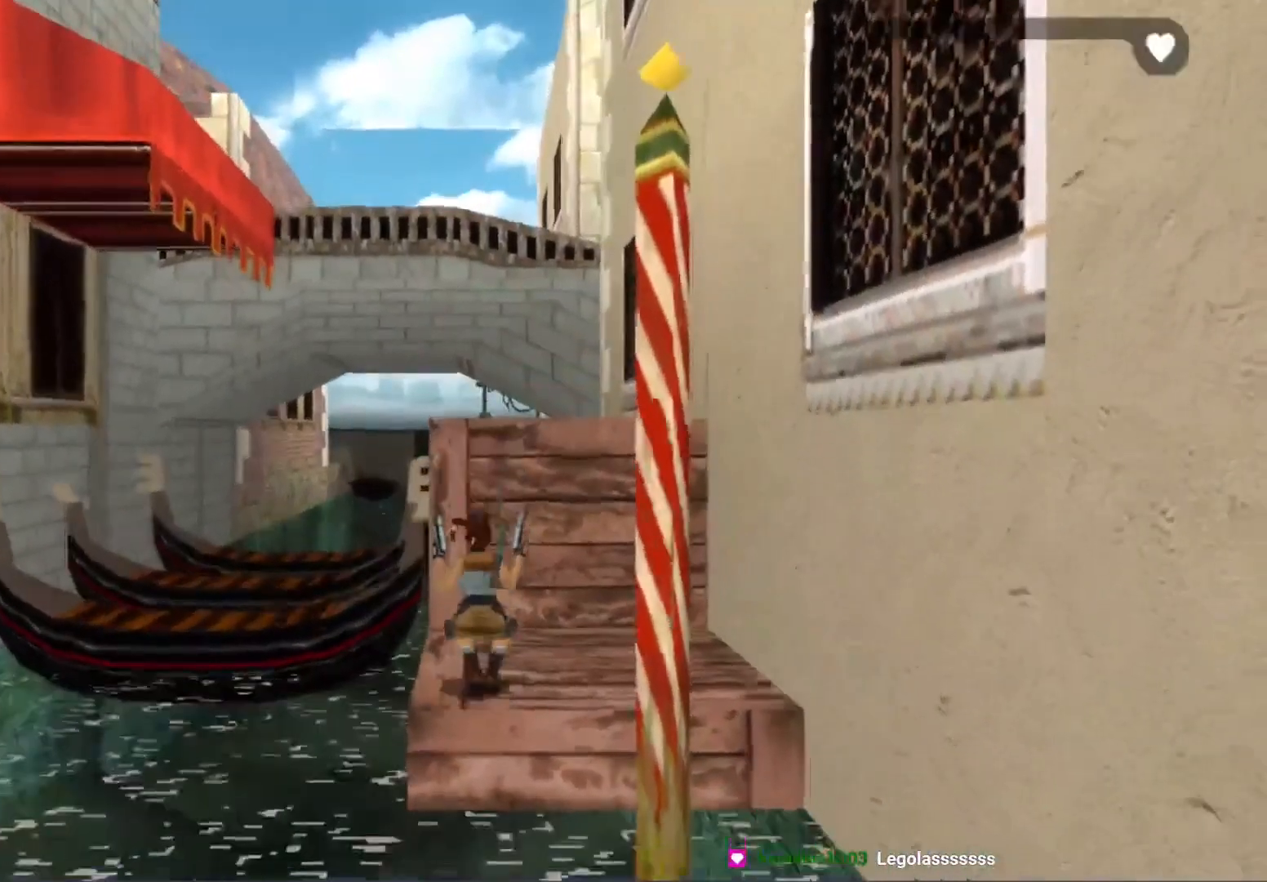
{"buttons": ["A", "DPAD_UP"], "left_stick": "center", "events": [[133, "DPAD_RIGHT", "down"], [200, "A", "down"], [267, "DPAD_RIGHT", "up"]]}
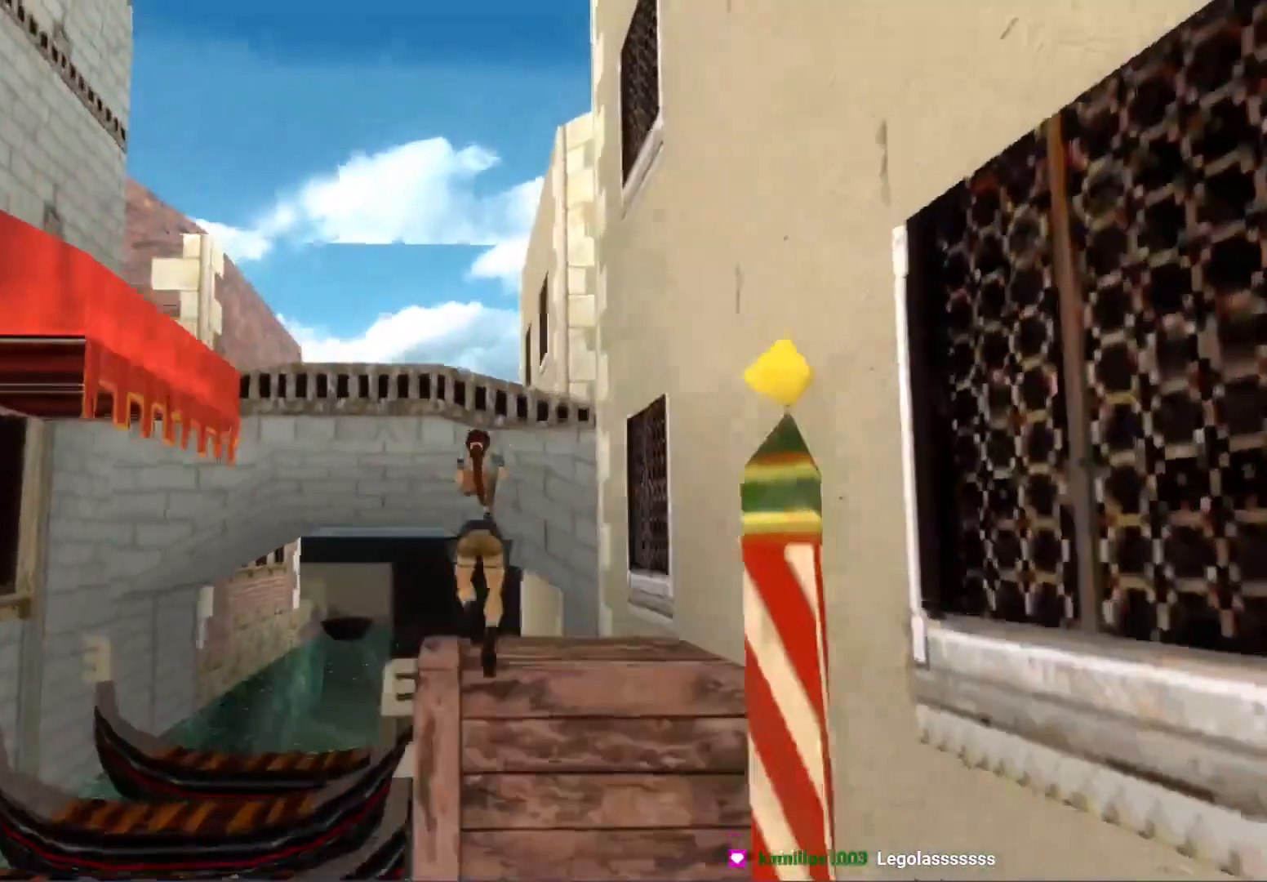
{"buttons": ["A", "DPAD_UP"], "left_stick": "center", "events": []}
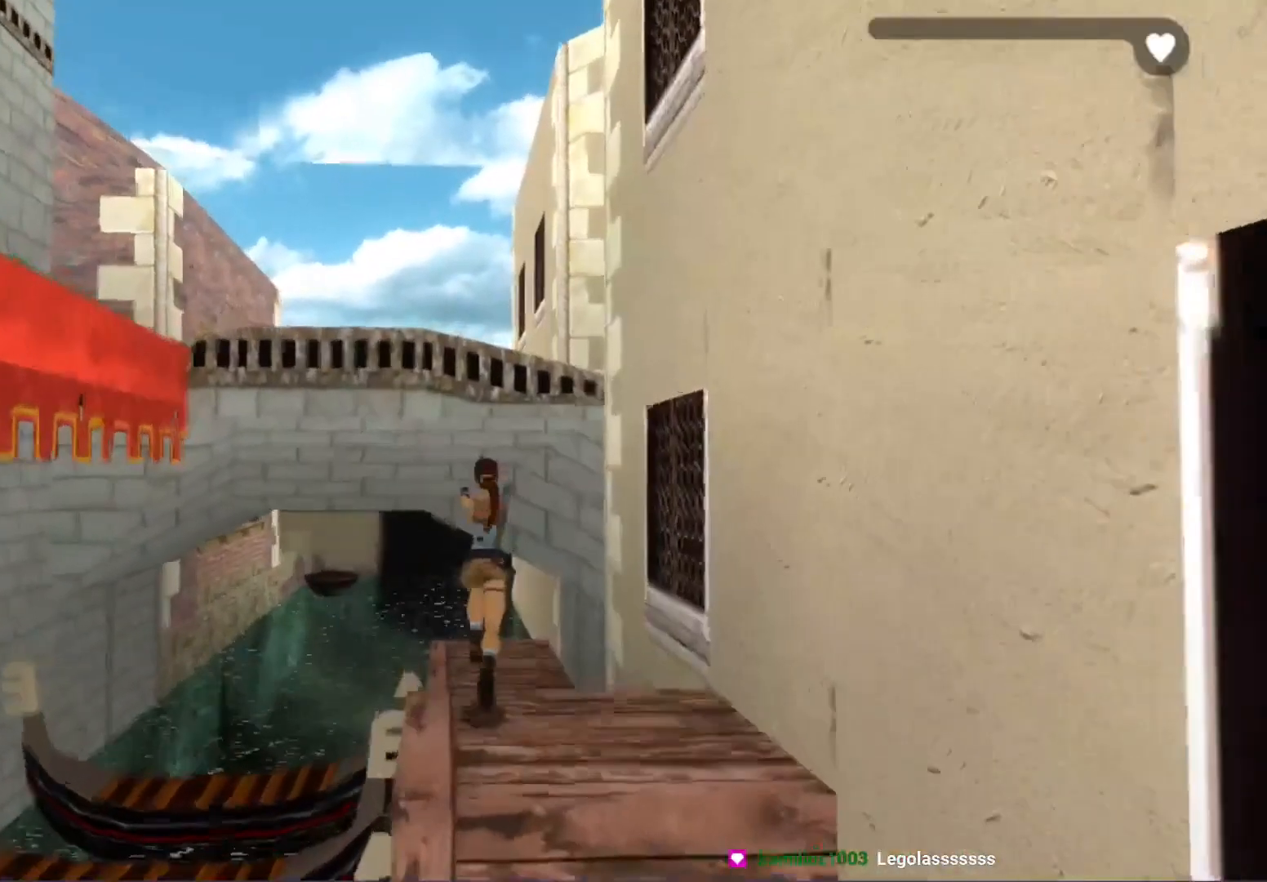
{"buttons": ["A", "DPAD_UP", "DPAD_LEFT"], "left_stick": "center", "events": [[333, "DPAD_LEFT", "down"]]}
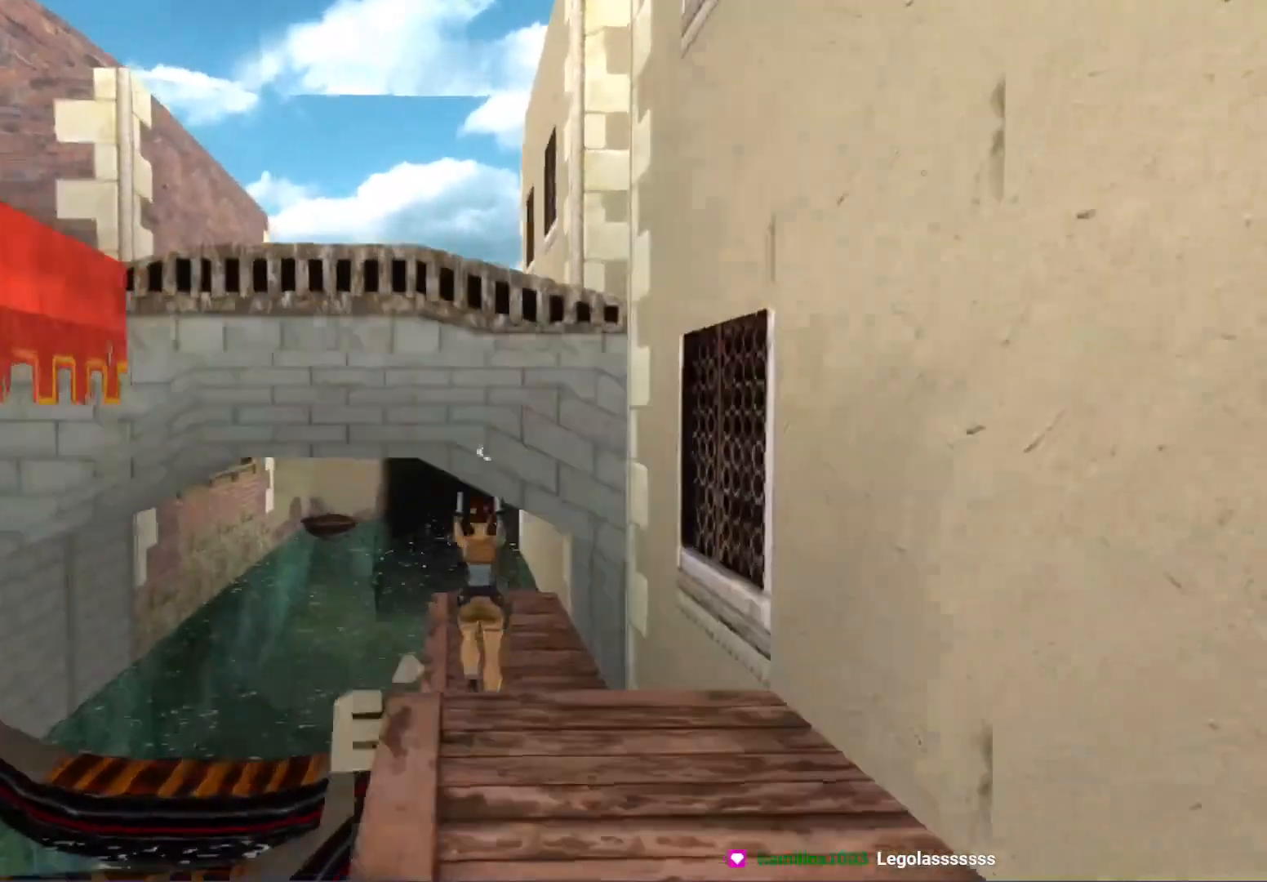
{"buttons": ["A", "DPAD_UP"], "left_stick": "center", "events": [[33, "DPAD_LEFT", "up"], [300, "DPAD_RIGHT", "down"], [433, "DPAD_RIGHT", "up"]]}
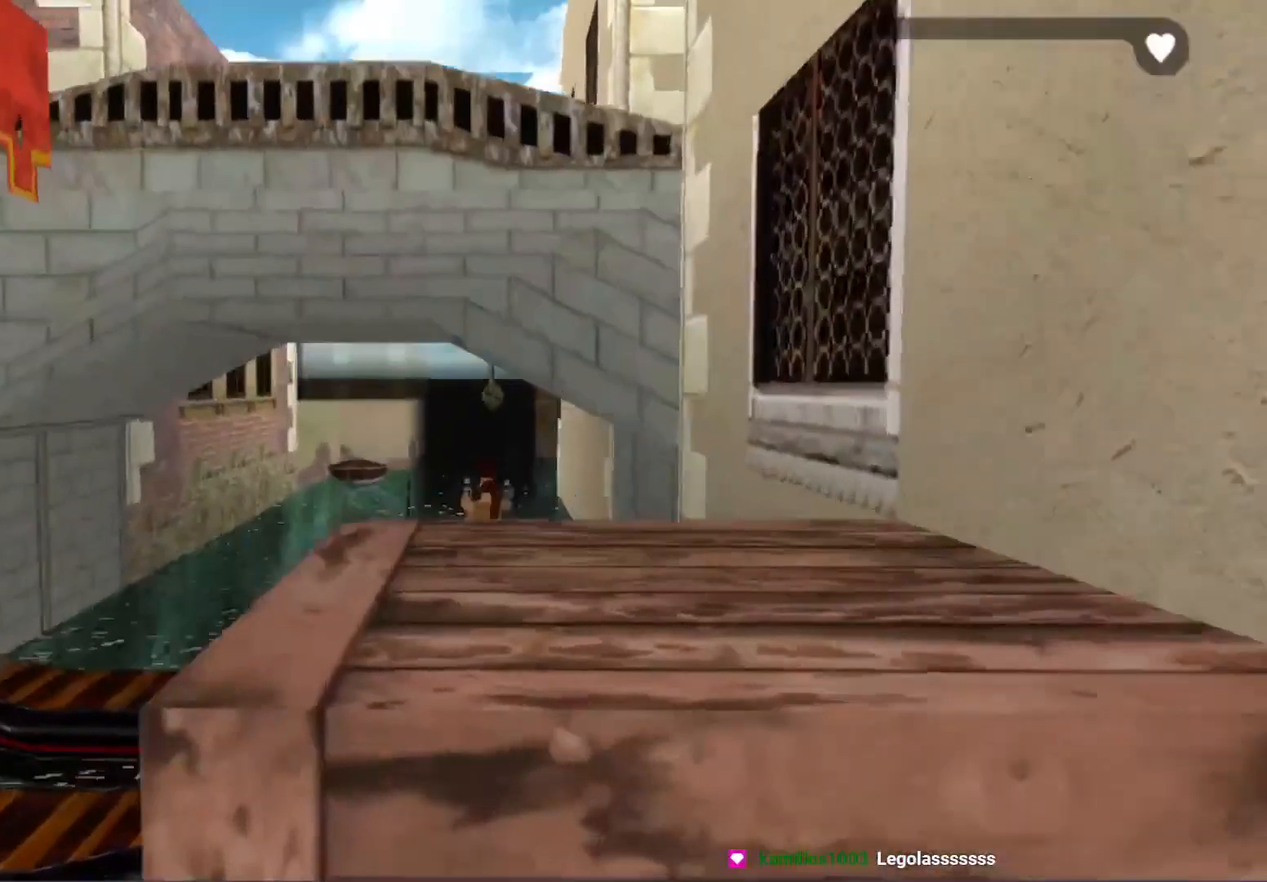
{"buttons": ["A", "DPAD_LEFT"], "left_stick": "center", "events": [[267, "DPAD_UP", "up"], [467, "DPAD_LEFT", "down"]]}
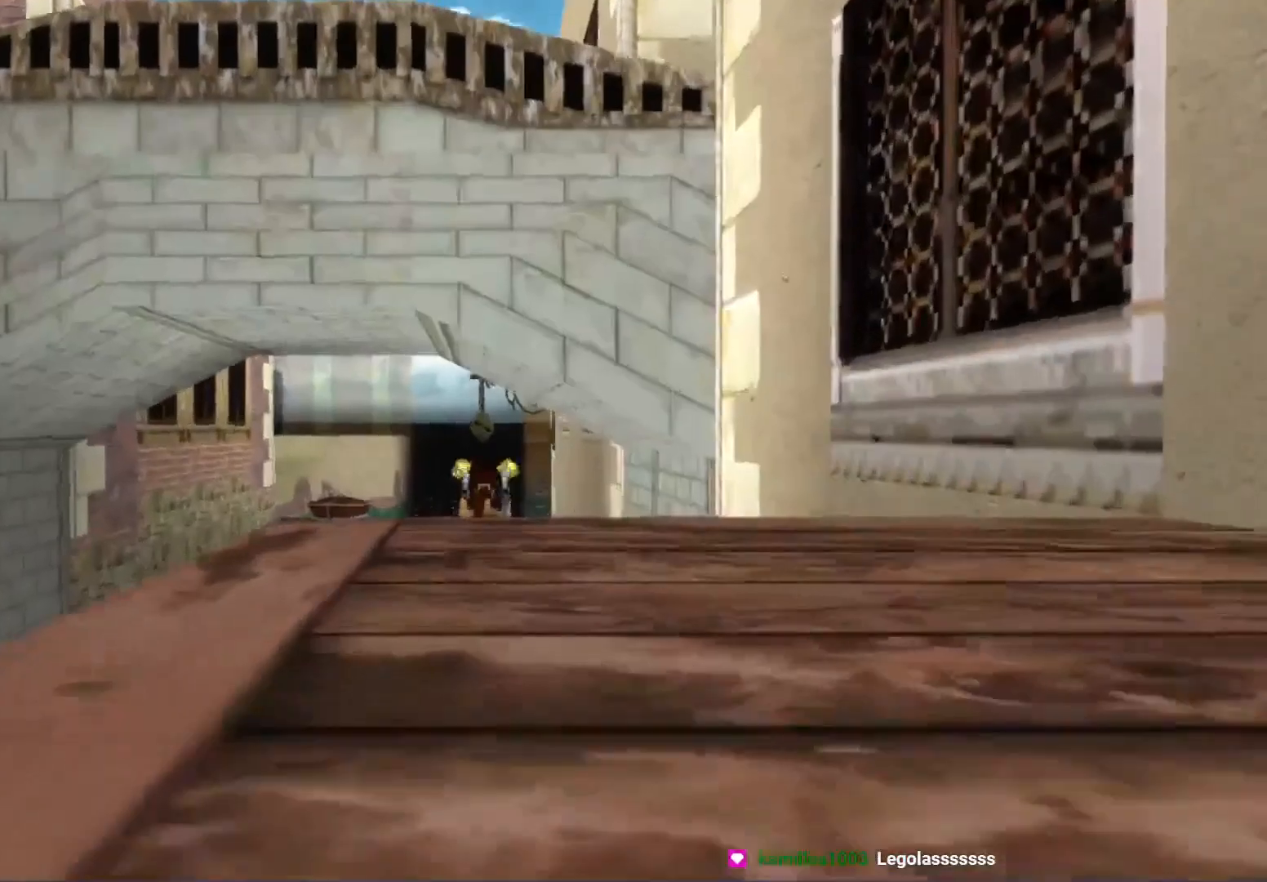
{"buttons": ["A", "L1", "DPAD_LEFT"], "left_stick": "center", "events": [[100, "DPAD_LEFT", "up"], [267, "L1", "down"], [400, "DPAD_LEFT", "down"]]}
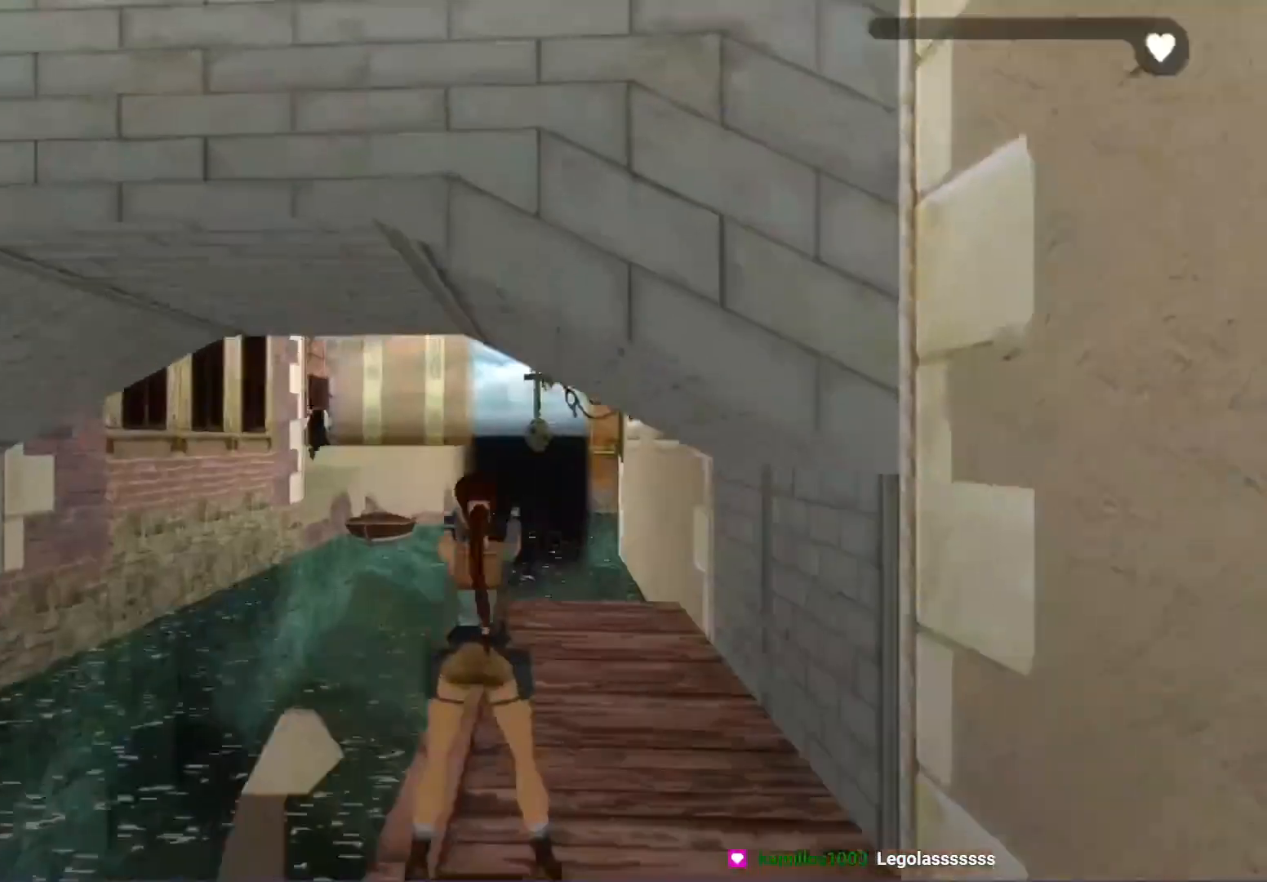
{"buttons": ["A", "DPAD_UP"], "left_stick": "center", "events": [[33, "DPAD_LEFT", "up"], [67, "L1", "up"], [200, "DPAD_UP", "down"], [333, "DPAD_RIGHT", "down"], [500, "DPAD_RIGHT", "up"]]}
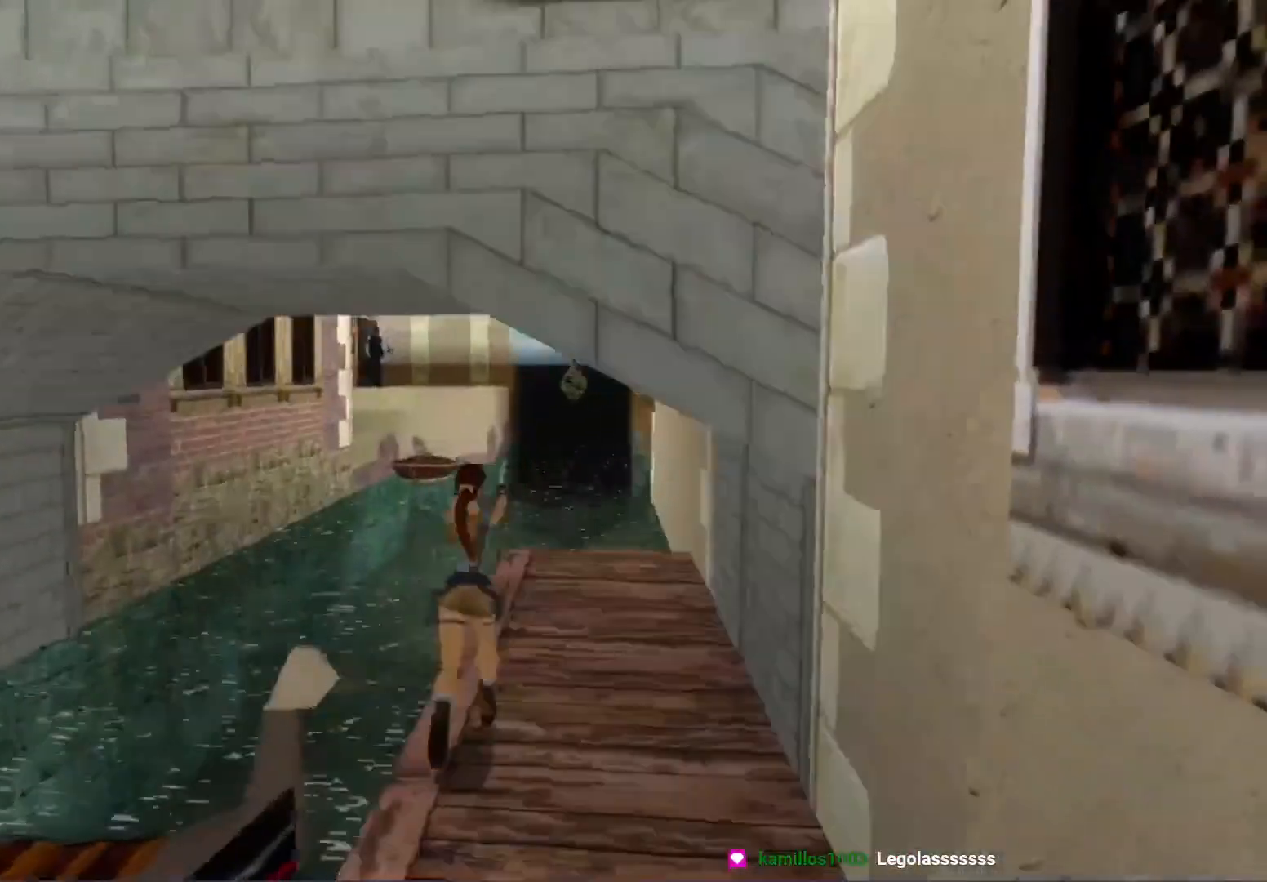
{"buttons": ["A", "DPAD_UP"], "left_stick": "center", "events": [[333, "DPAD_LEFT", "down"], [467, "DPAD_LEFT", "up"]]}
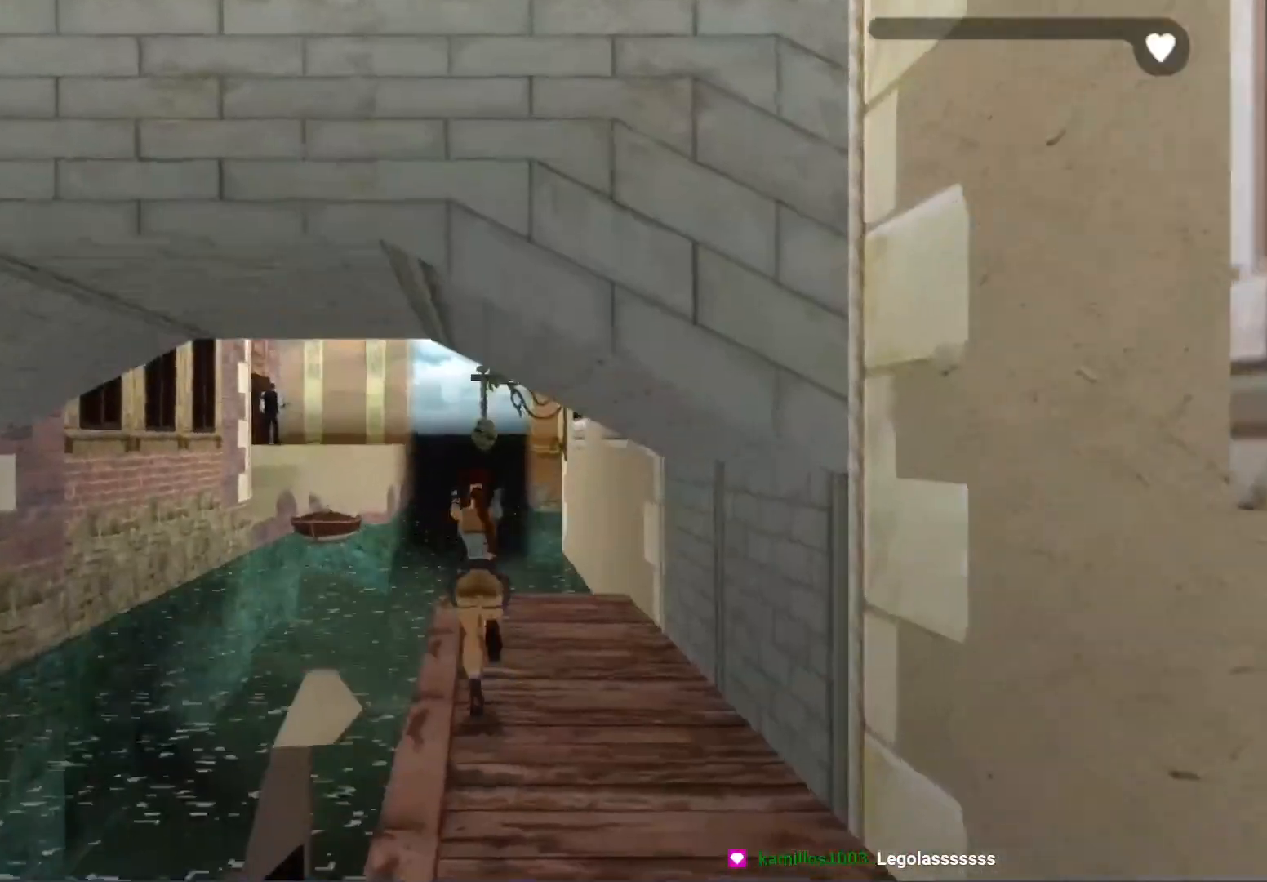
{"buttons": ["A", "DPAD_UP"], "left_stick": "center", "events": [[200, "DPAD_LEFT", "down"], [367, "DPAD_LEFT", "up"]]}
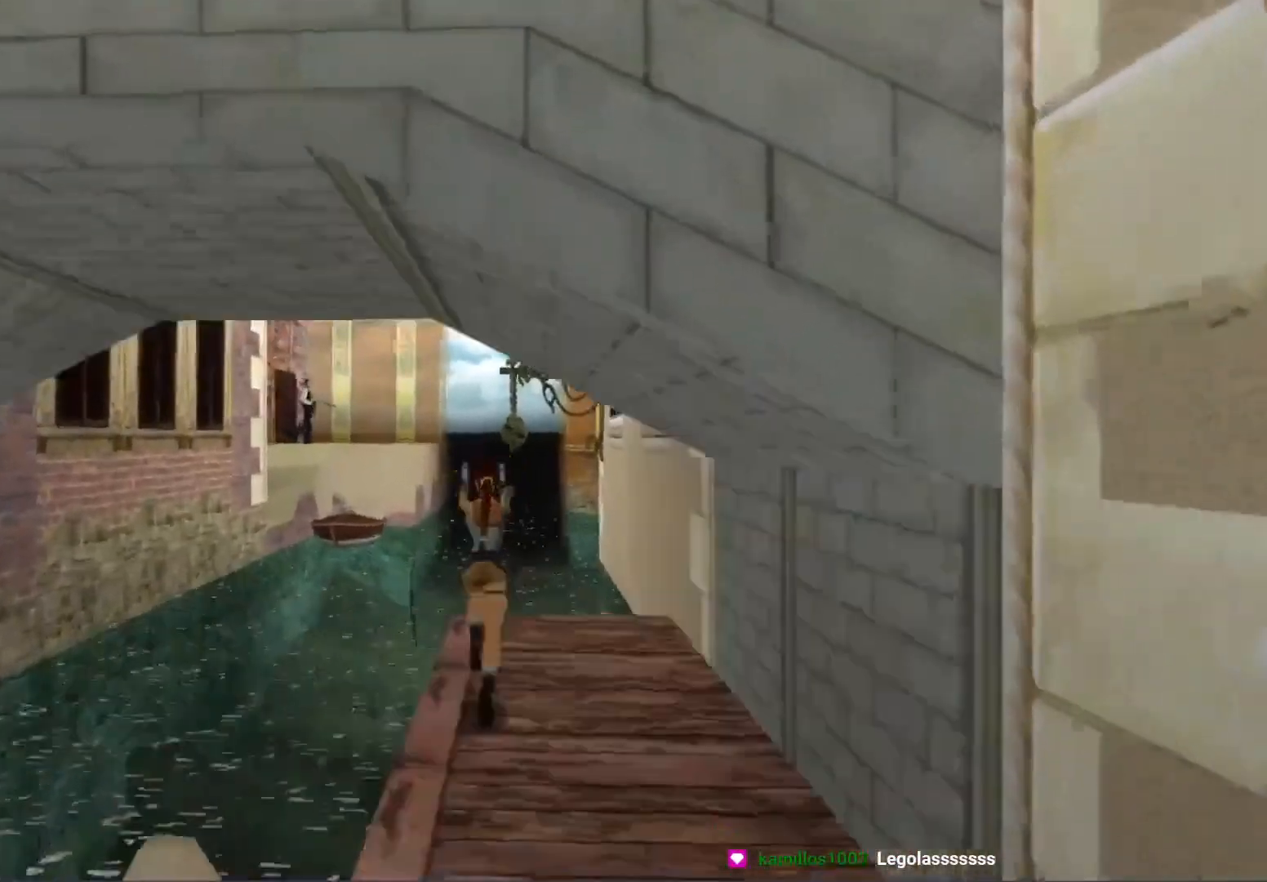
{"buttons": ["A"], "left_stick": "center", "events": [[133, "DPAD_UP", "up"]]}
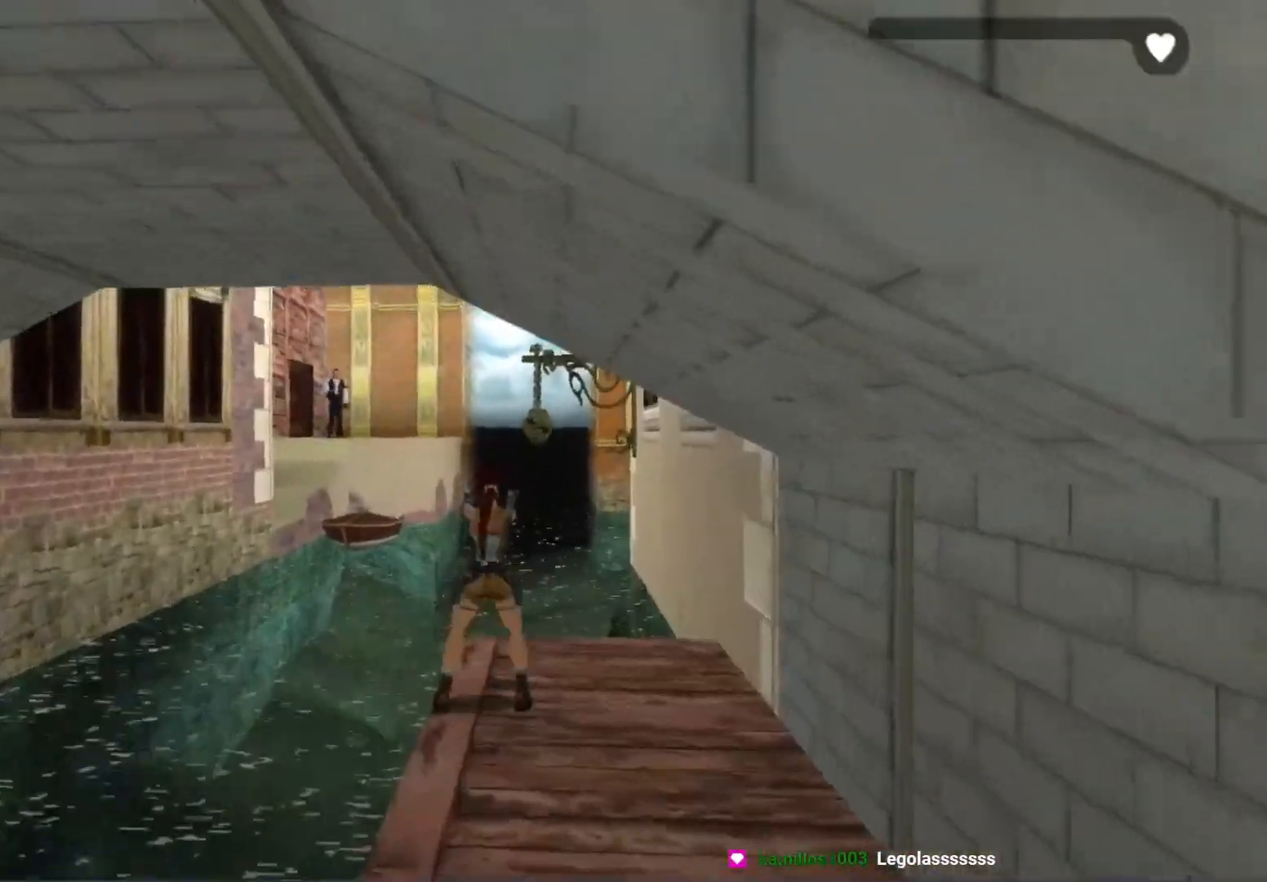
{"buttons": ["A"], "left_stick": "center", "events": []}
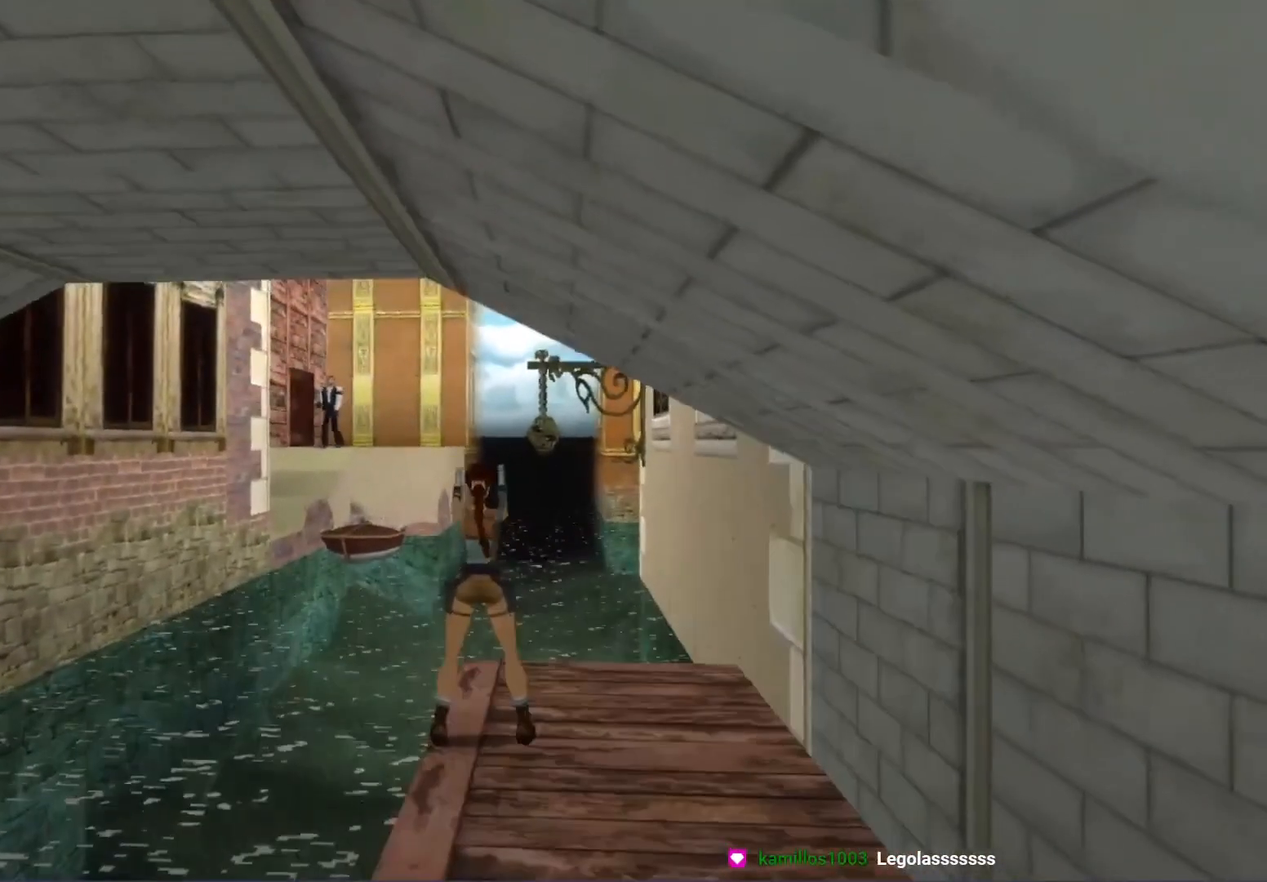
{"buttons": ["A"], "left_stick": "center", "events": []}
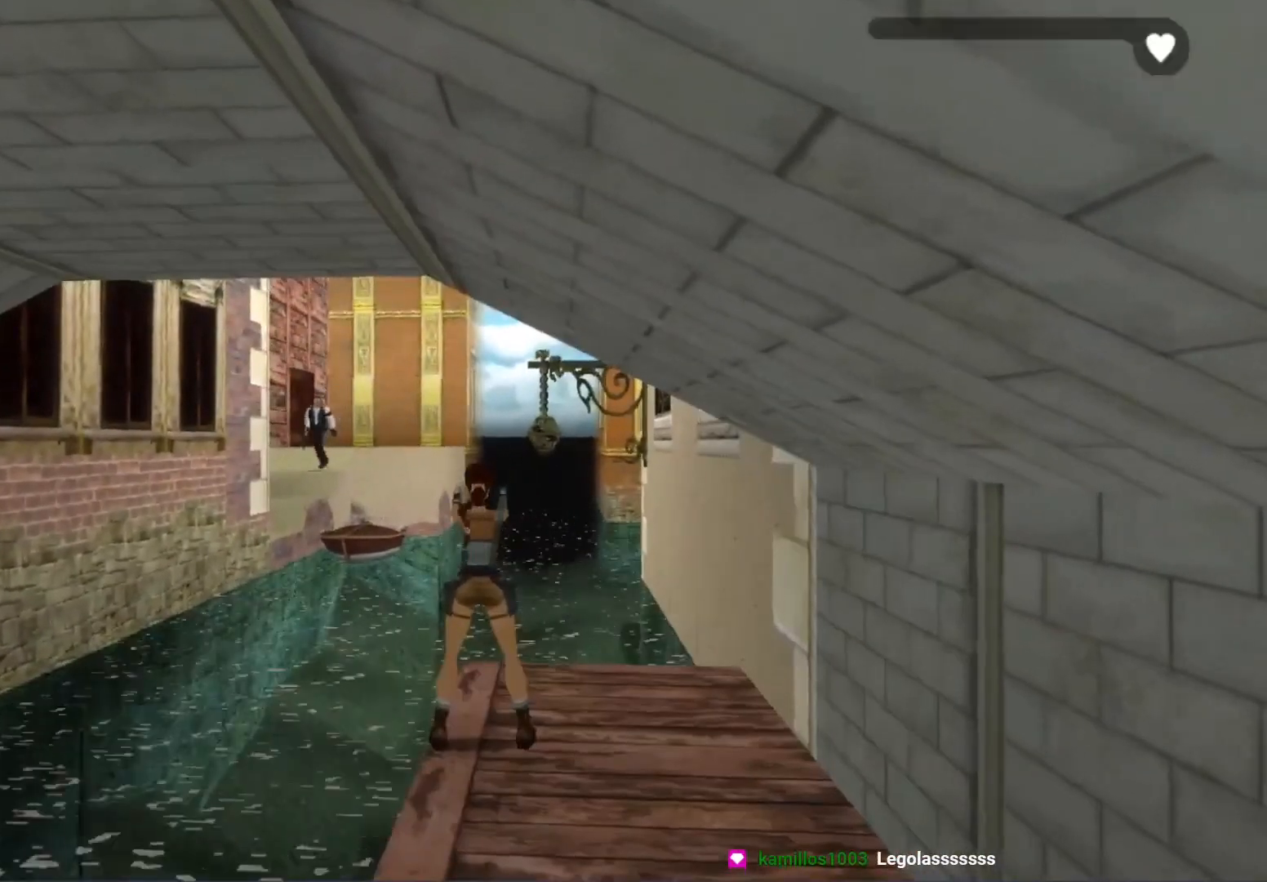
{"buttons": ["A", "DPAD_DOWN"], "left_stick": "center", "events": [[233, "DPAD_DOWN", "down"]]}
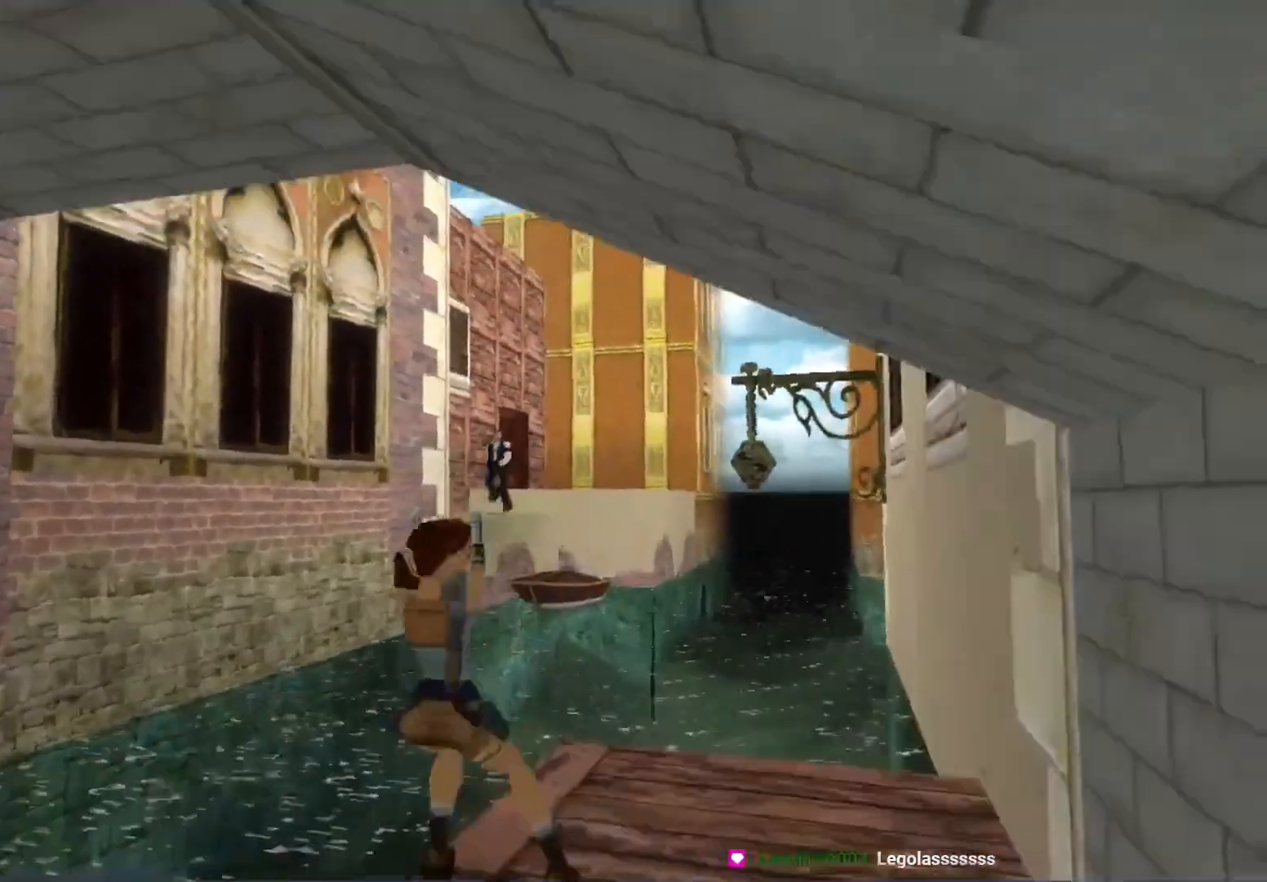
{"buttons": ["A", "DPAD_DOWN"], "left_stick": "center", "events": [[300, "DPAD_RIGHT", "down"], [467, "DPAD_RIGHT", "up"]]}
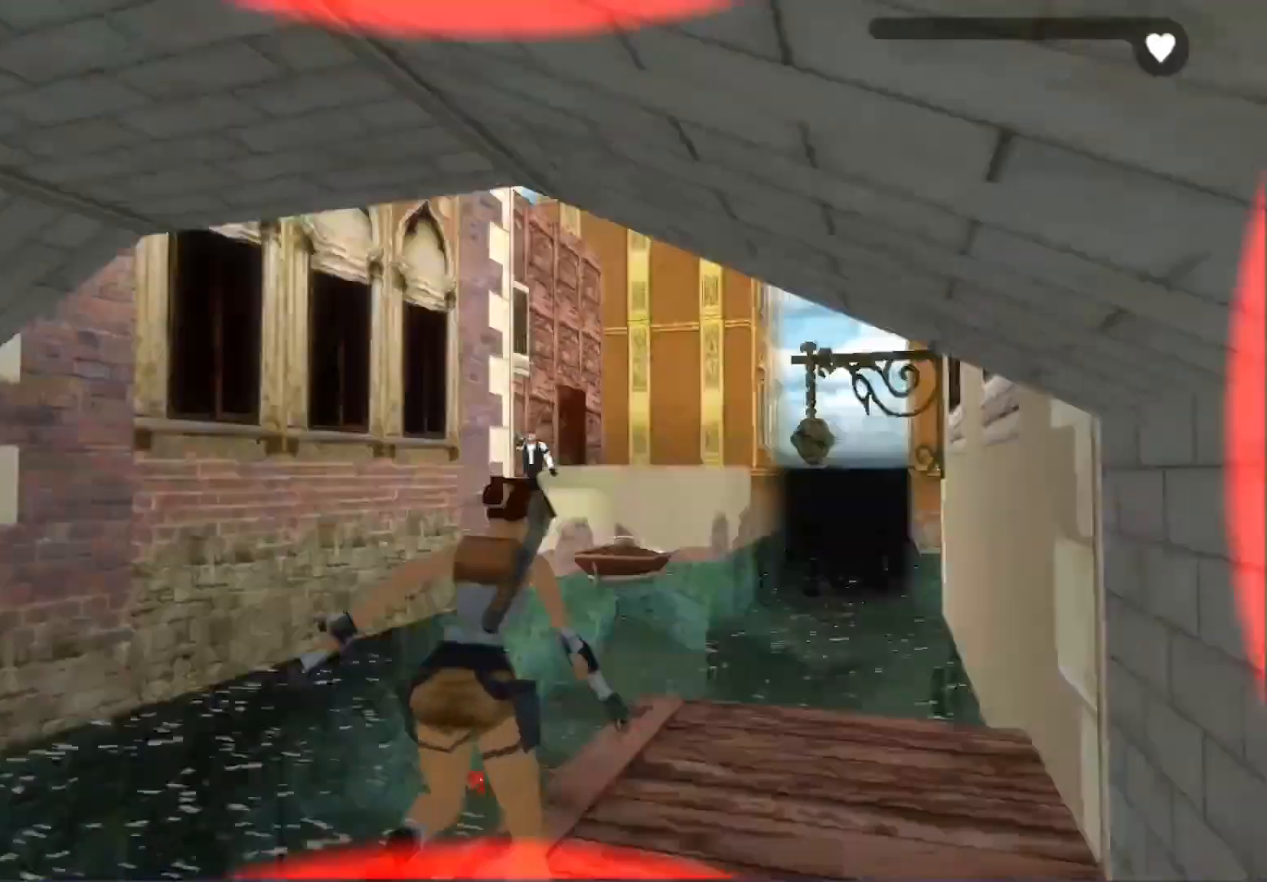
{"buttons": ["A", "X", "DPAD_DOWN"], "left_stick": "center", "events": [[100, "X", "down"]]}
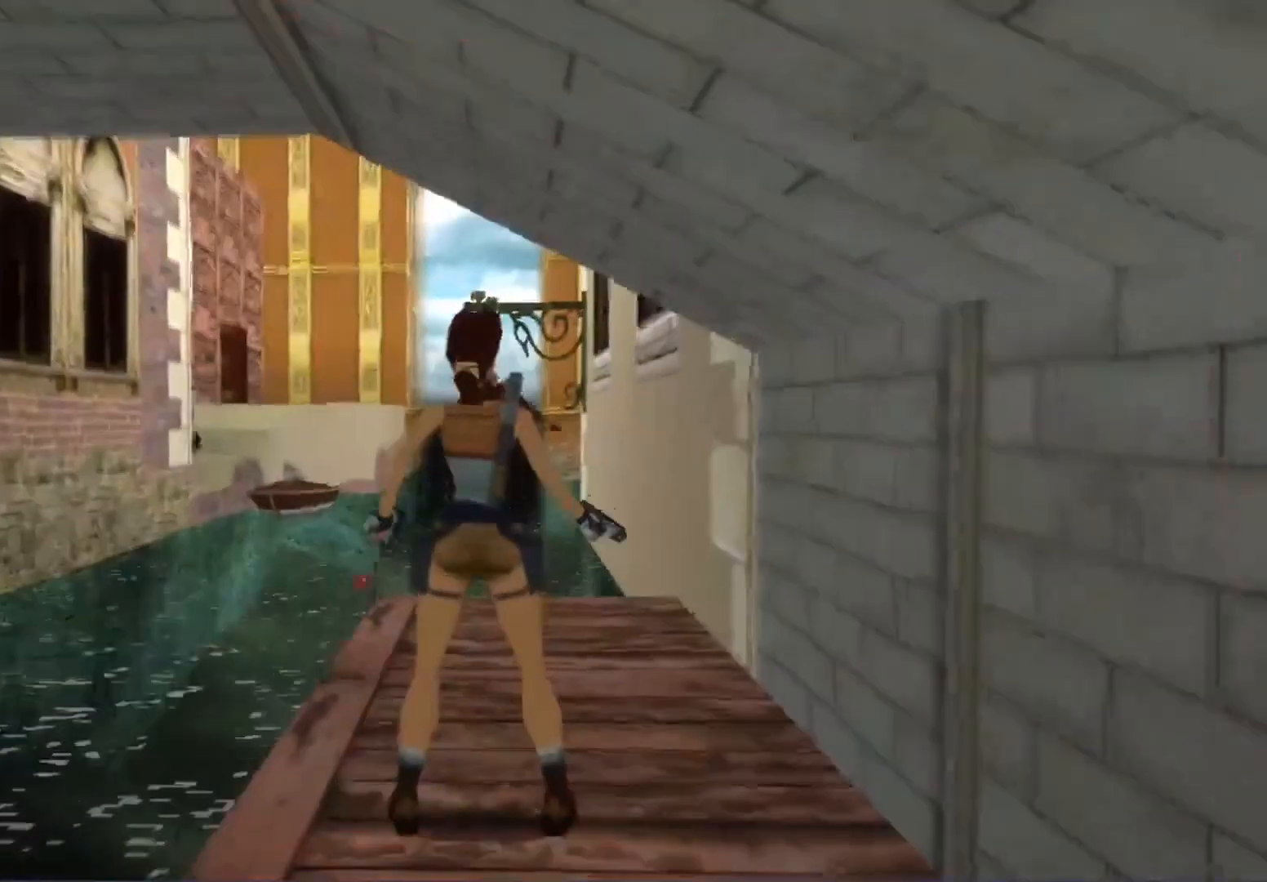
{"buttons": [], "left_stick": "center", "events": [[233, "X", "up"], [300, "DPAD_DOWN", "up"], [333, "A", "up"]]}
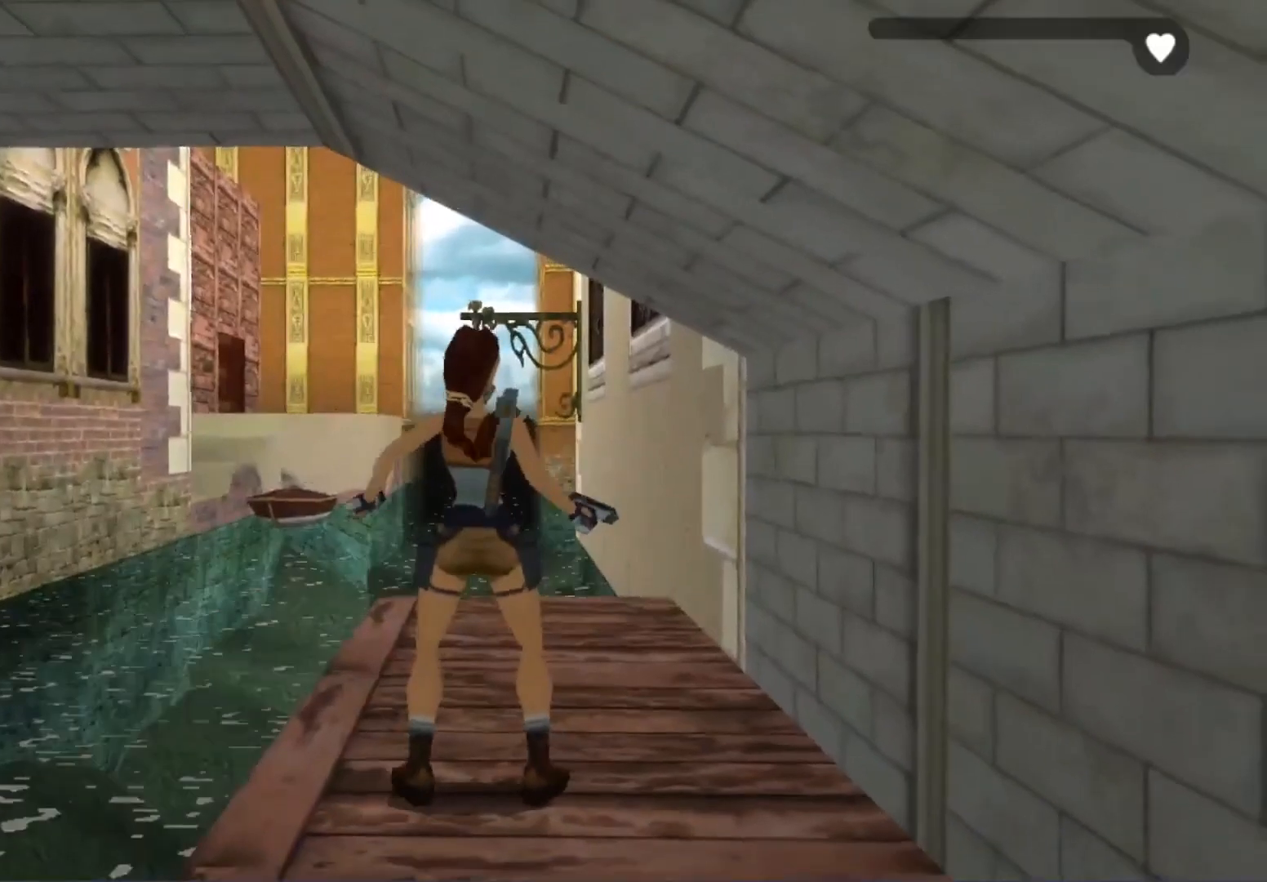
{"buttons": [], "left_stick": "center", "events": []}
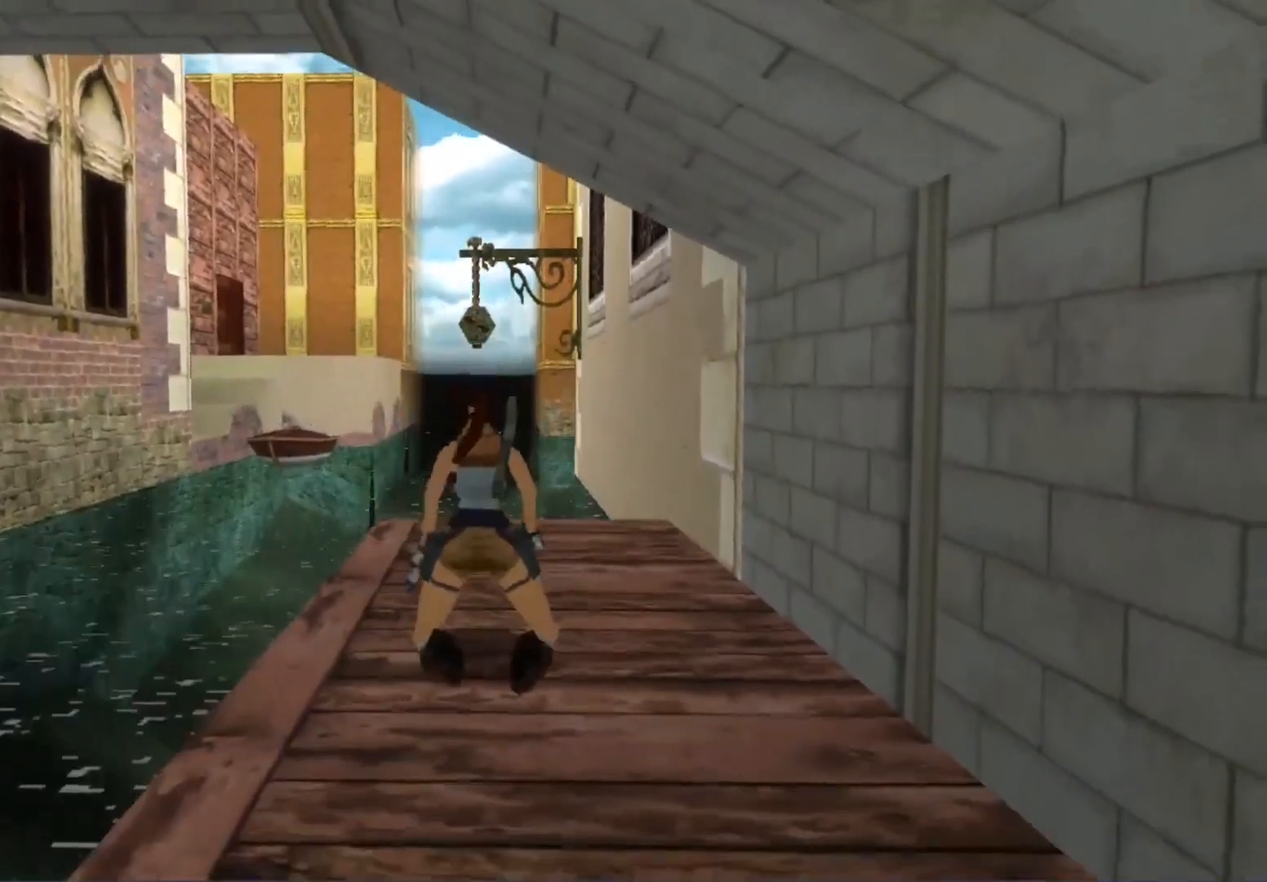
{"buttons": [], "left_stick": "center", "events": []}
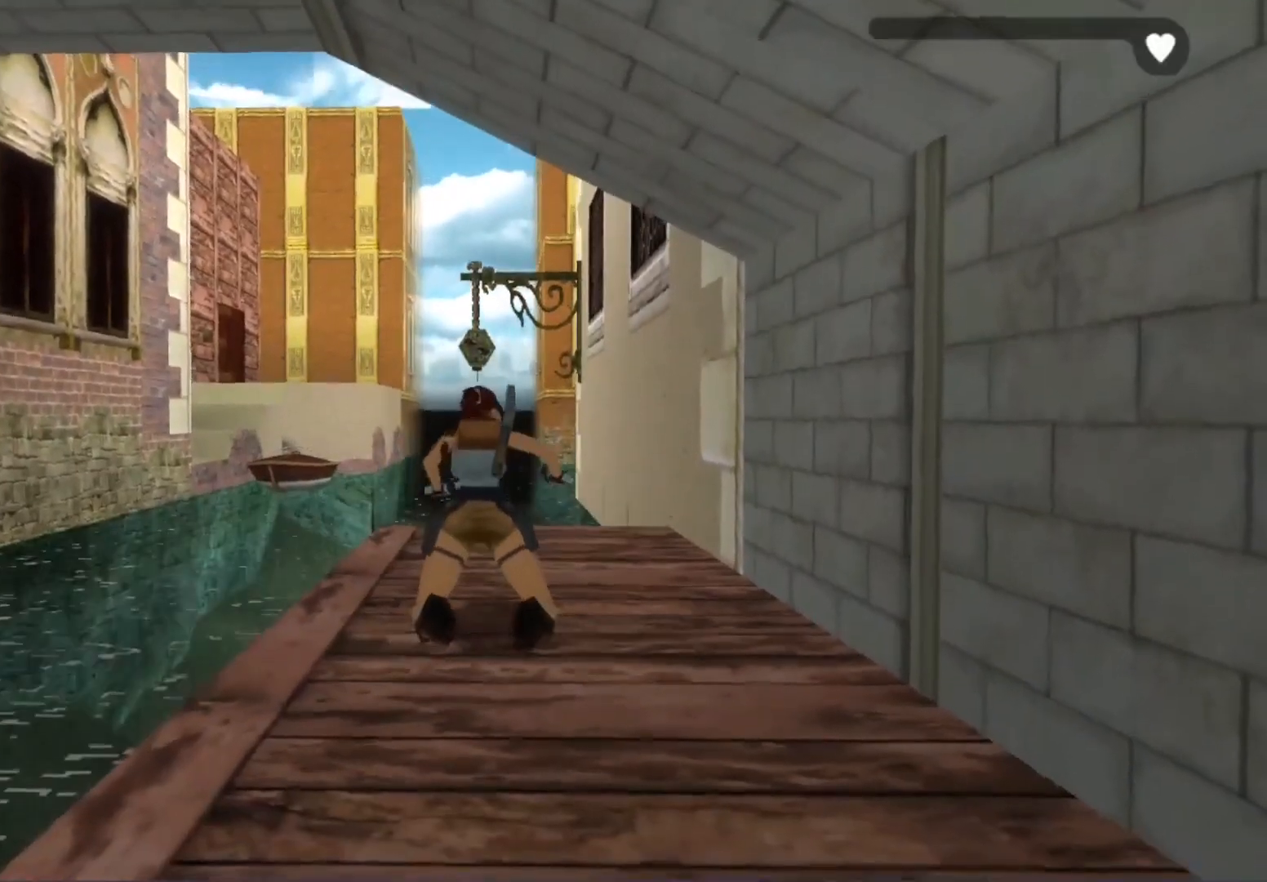
{"buttons": [], "left_stick": "center", "events": []}
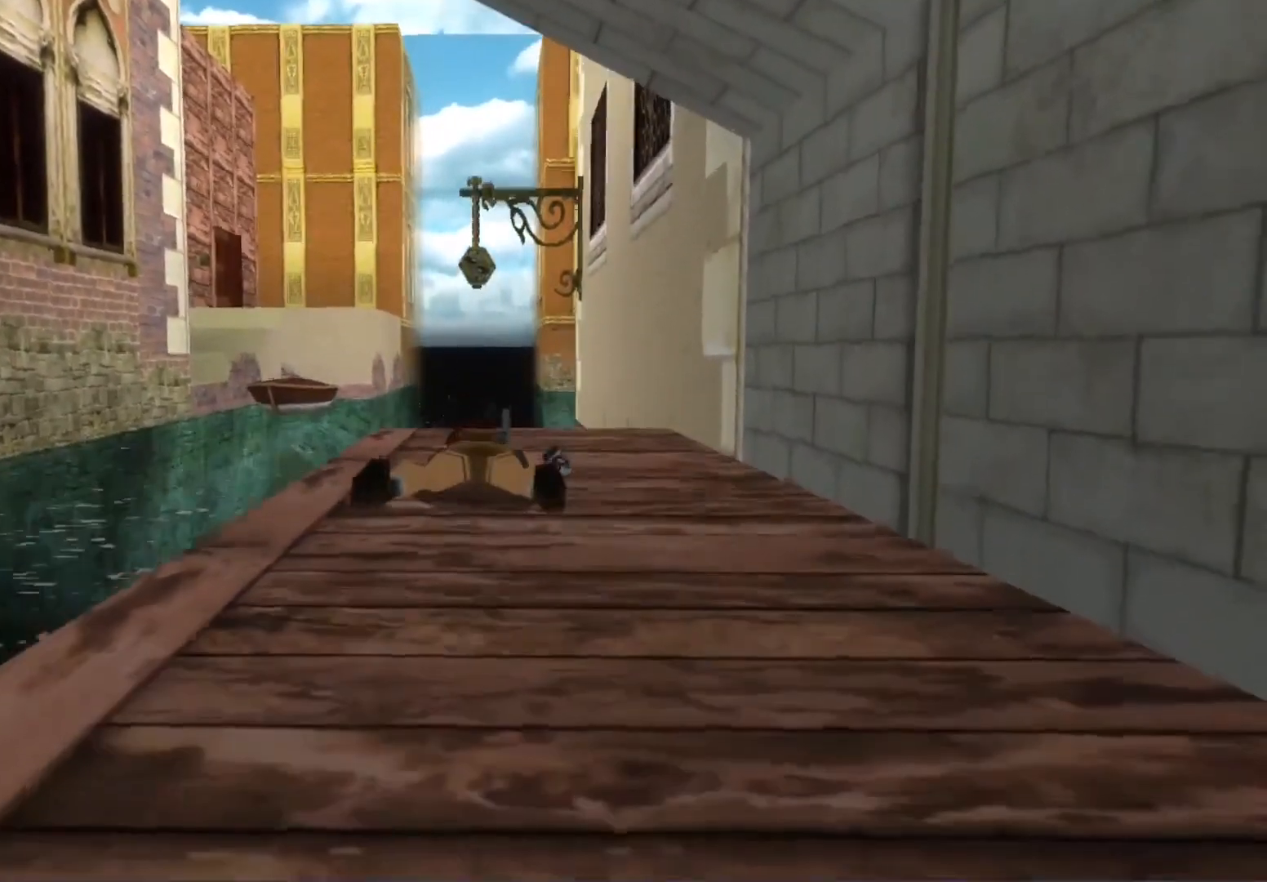
{"buttons": [], "left_stick": "center", "events": []}
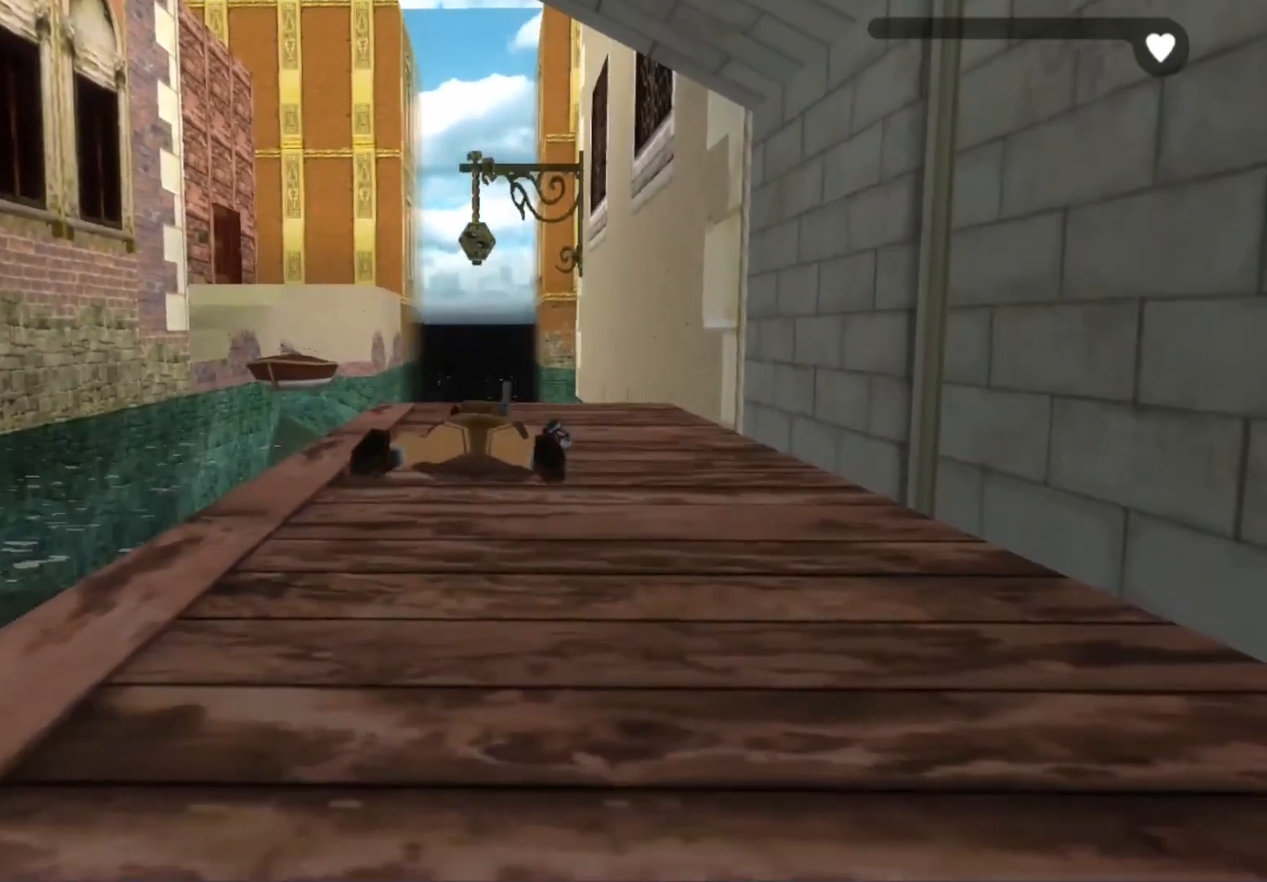
{"buttons": [], "left_stick": "center", "events": []}
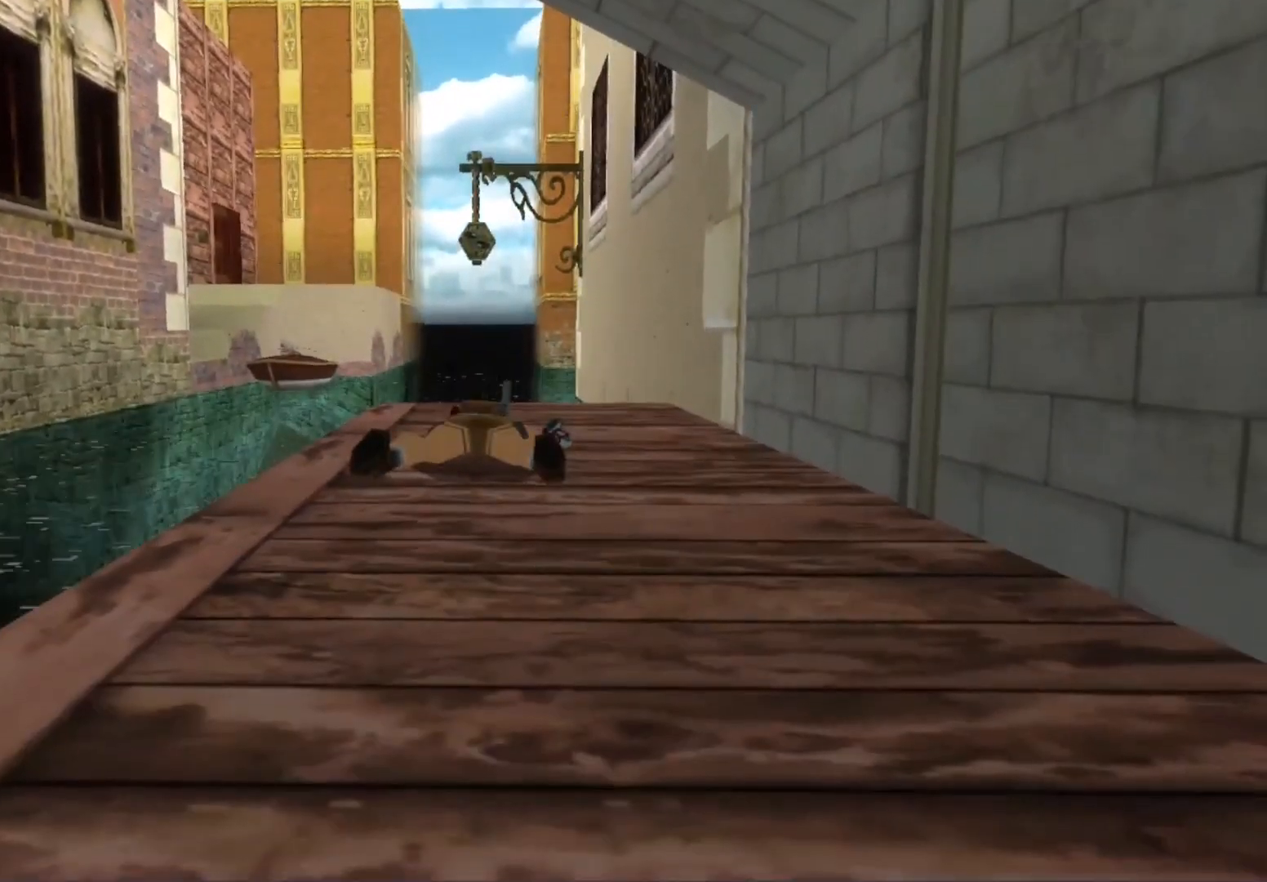
{"buttons": [], "left_stick": "center", "events": []}
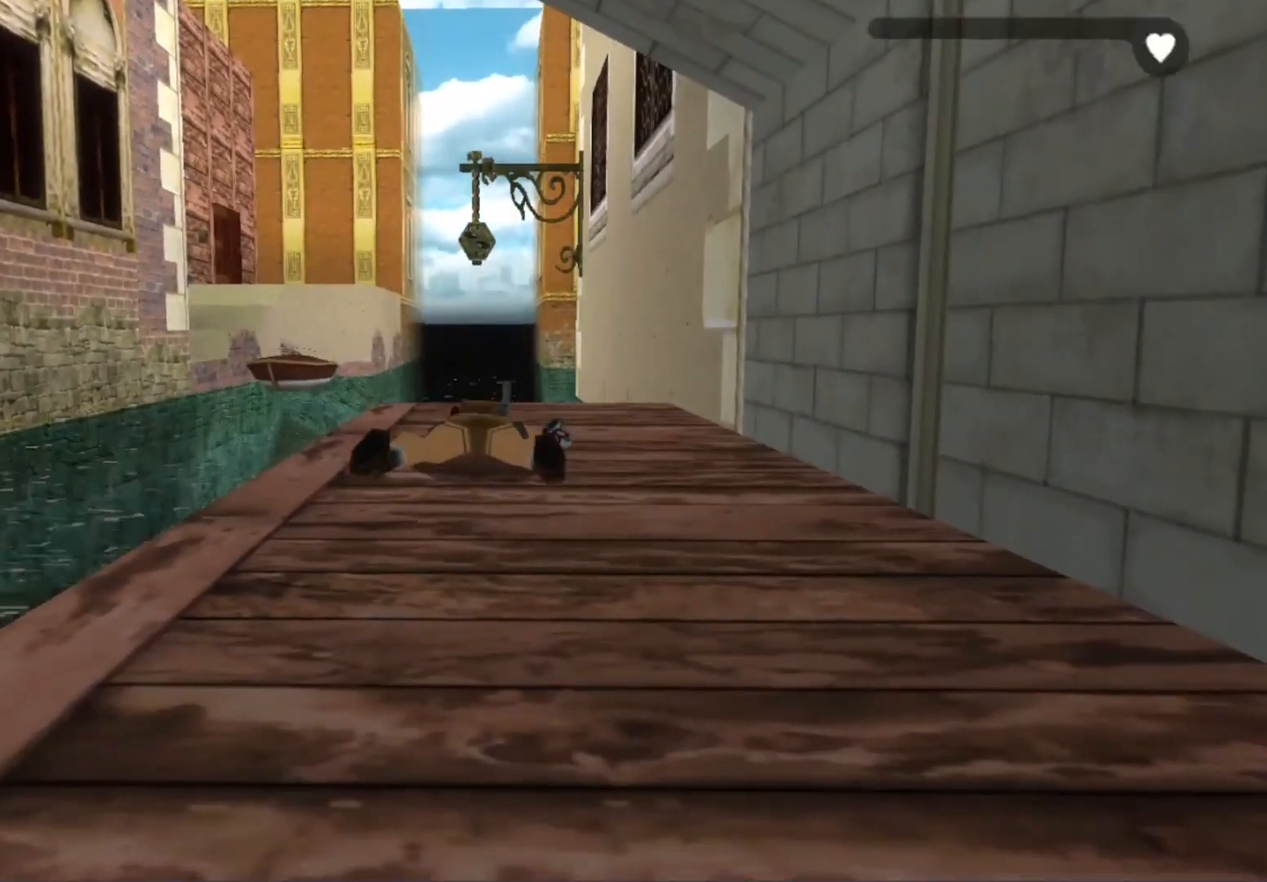
{"buttons": [], "left_stick": "center", "events": []}
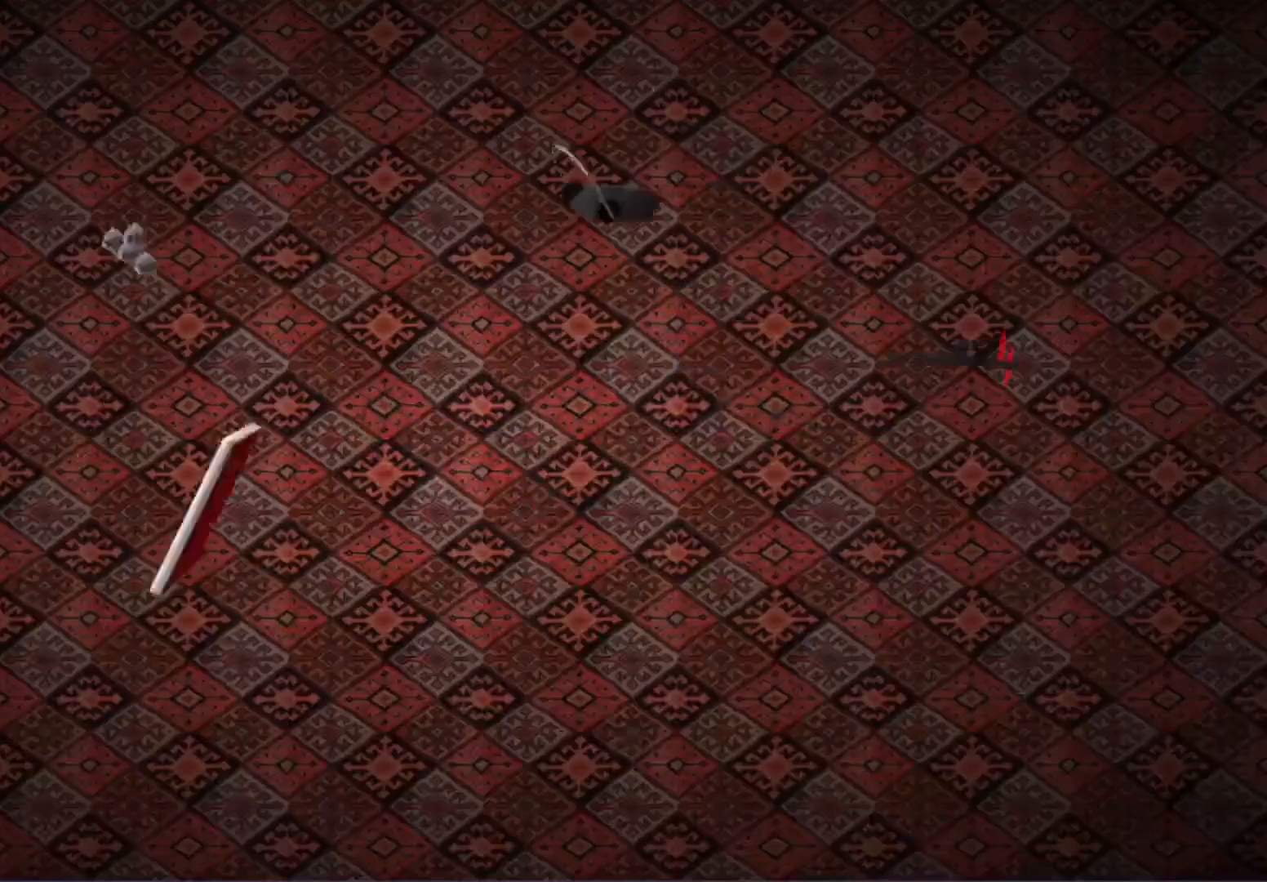
{"buttons": [], "left_stick": "center", "events": []}
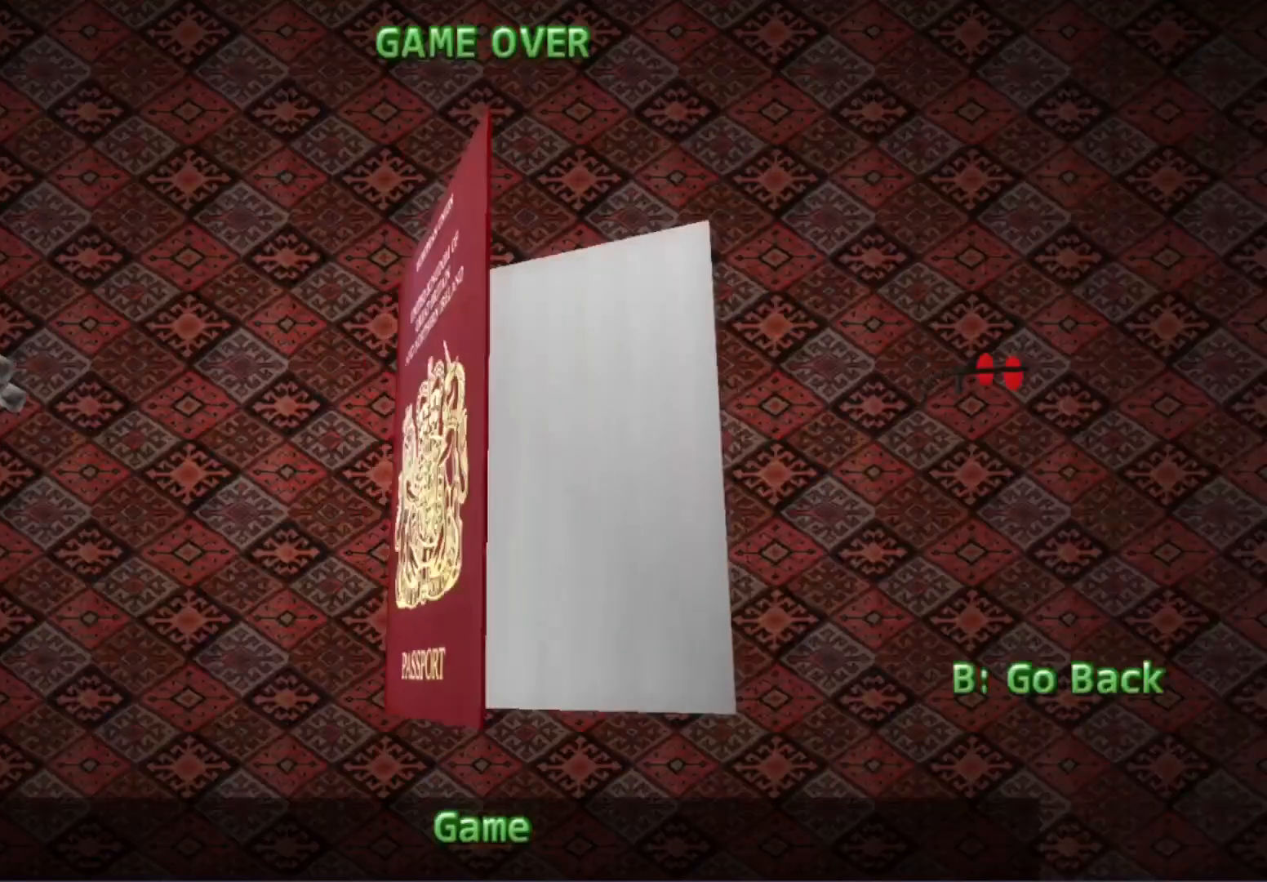
{"buttons": [], "left_stick": "center", "events": []}
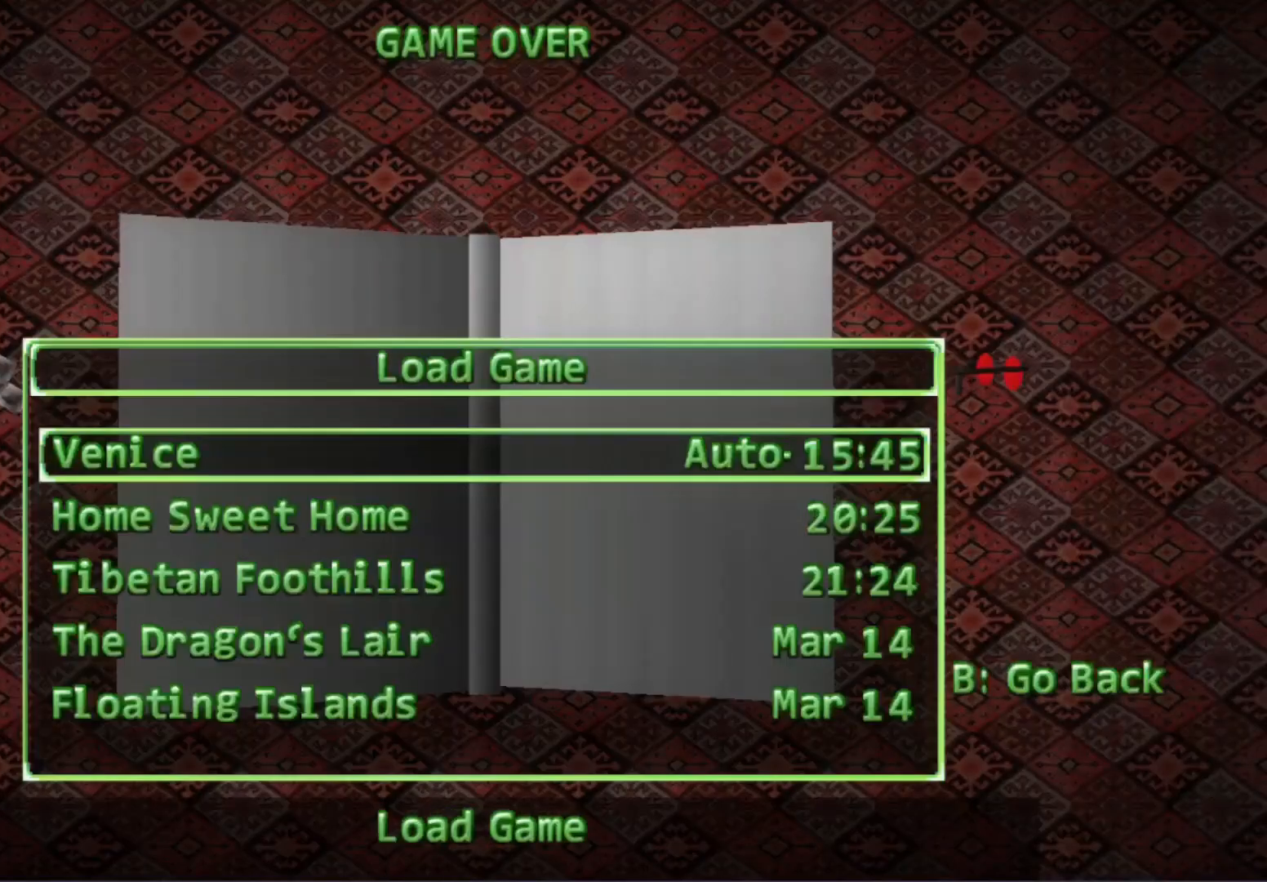
{"buttons": ["DPAD_UP"], "left_stick": "center", "events": [[100, "DPAD_UP", "down"], [100, "X", "down"], [367, "X", "up"]]}
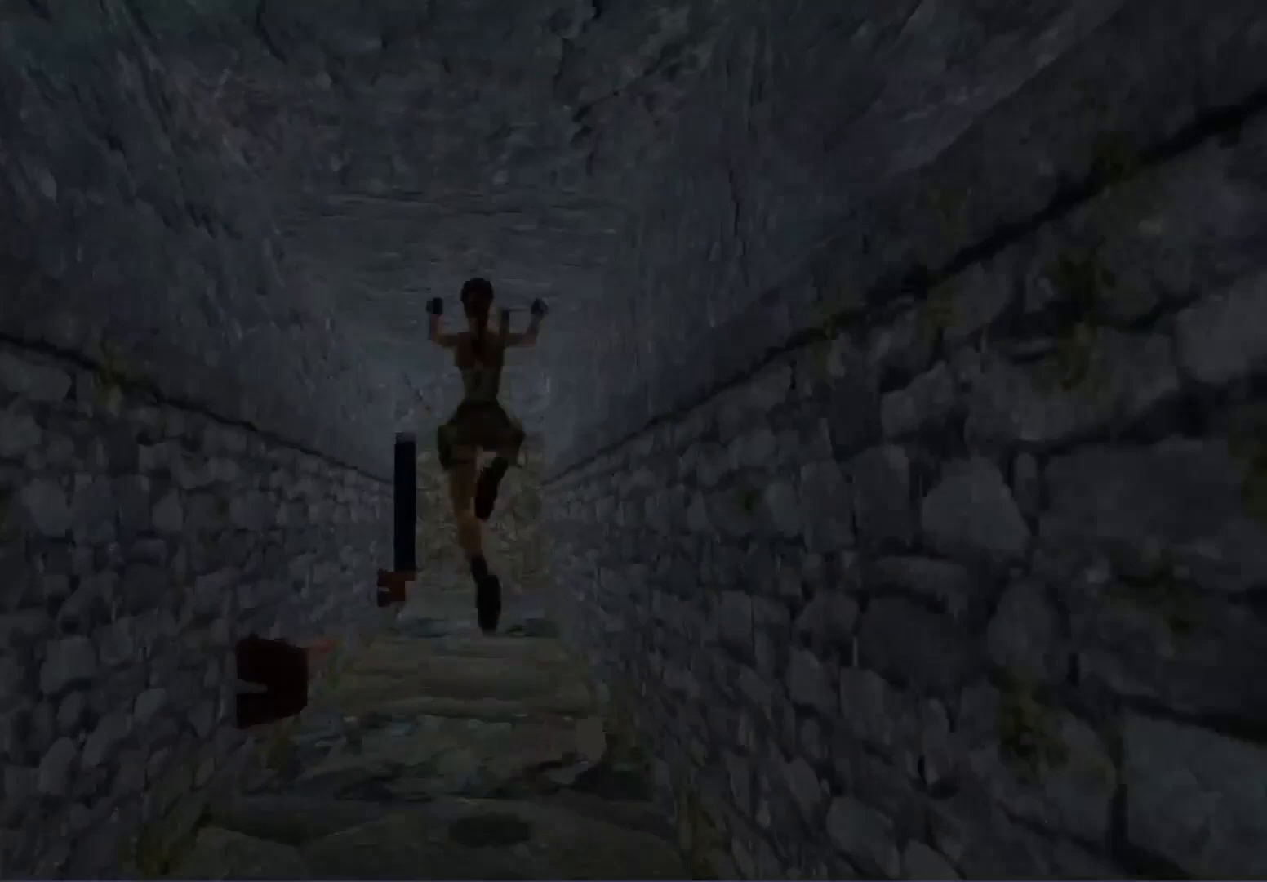
{"buttons": ["DPAD_UP"], "left_stick": "center", "events": []}
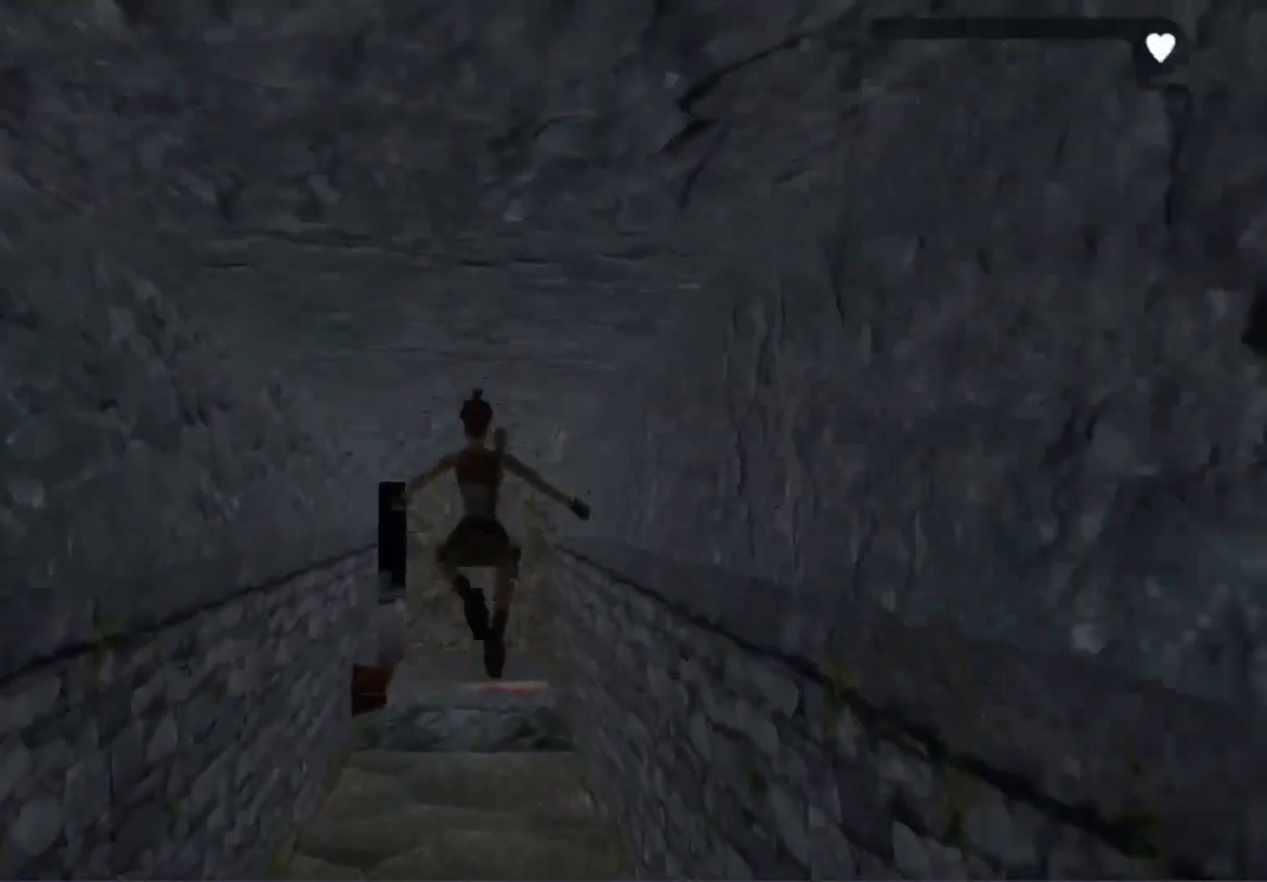
{"buttons": ["DPAD_UP"], "left_stick": "center", "events": []}